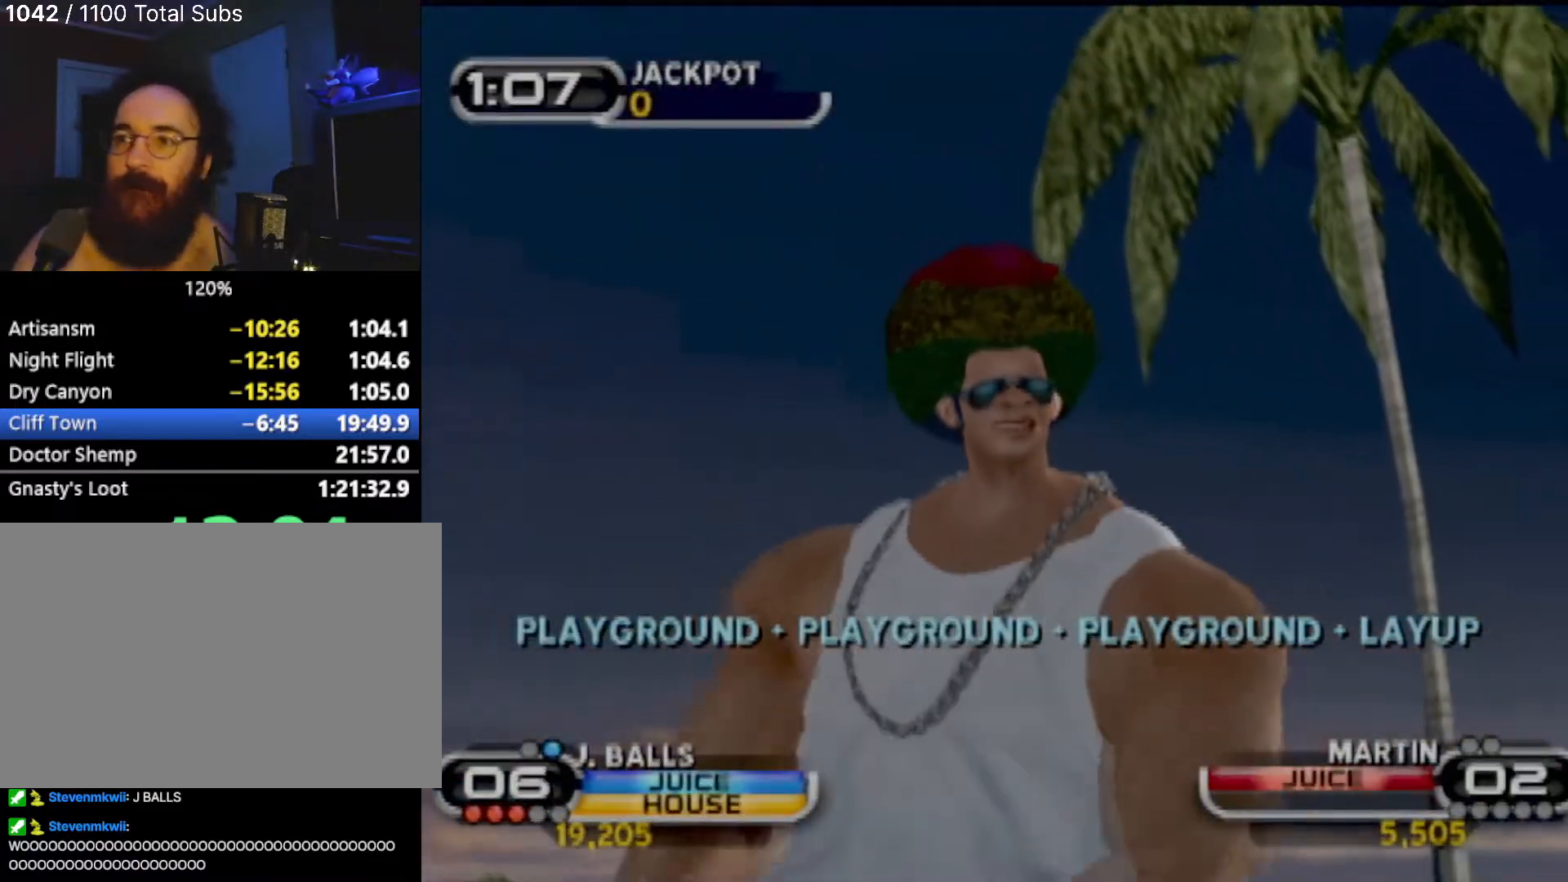
Gameplay with a controller (PlayStation layout); each line is a JSON object with the inputs held at the frame after it. "events" lists button and stick changes between this image and that frame as [ms after this image, input, new state], when the widget could be followed in between. Not read: L3 R3 right_stick.
{"buttons": ["R2"], "left_stick": "center", "events": [[467, "R2", "down"]]}
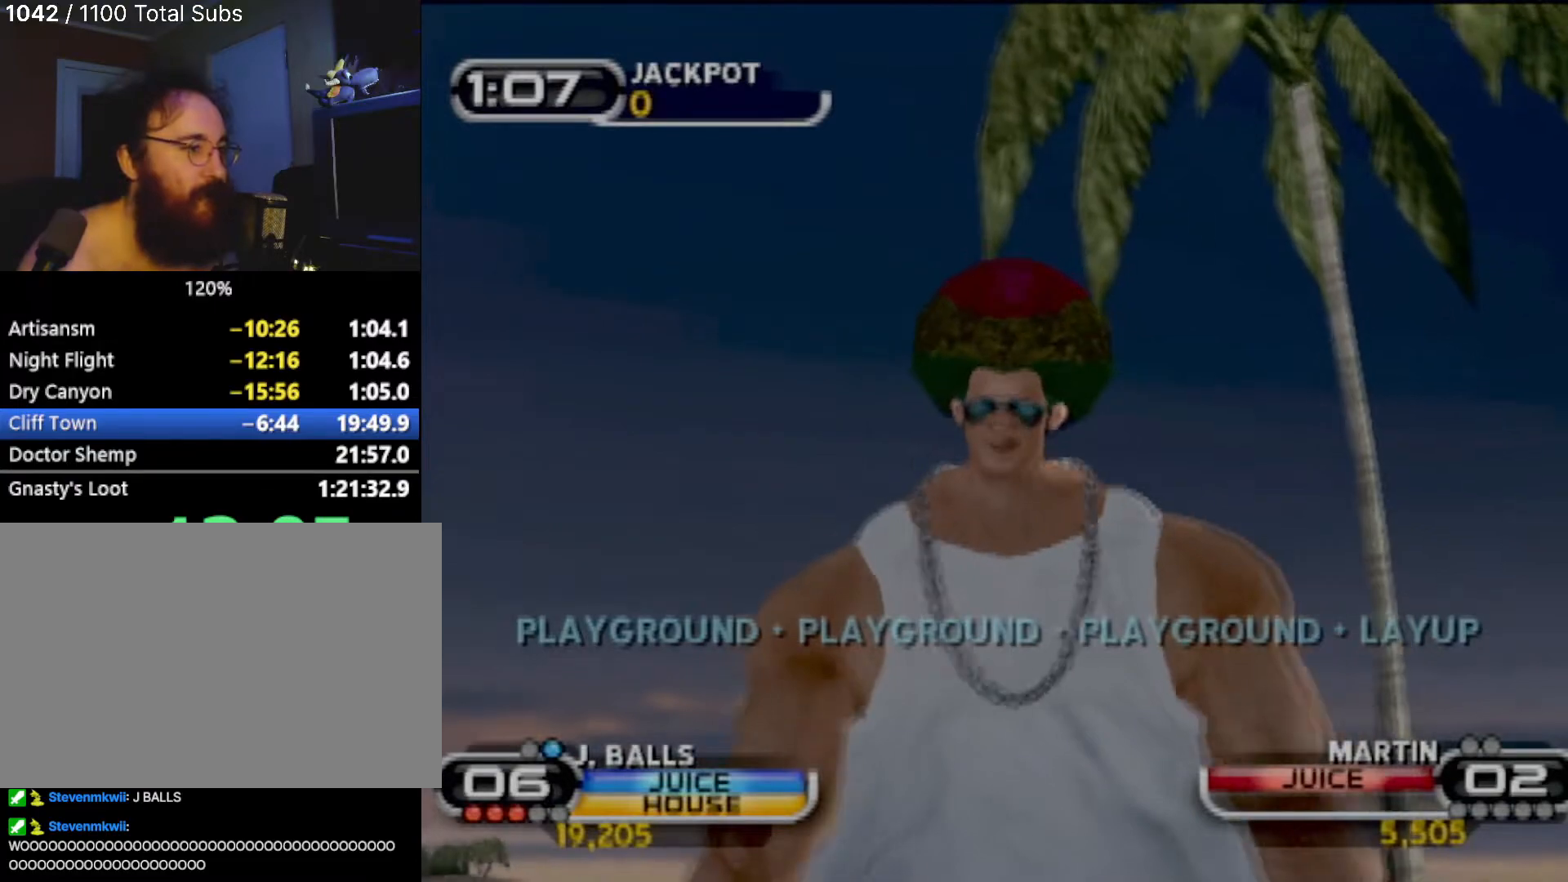
{"buttons": [], "left_stick": "left", "events": [[34, "left_stick", "left"], [134, "R2", "up"], [234, "left_stick", "center"], [334, "left_stick", "left"]]}
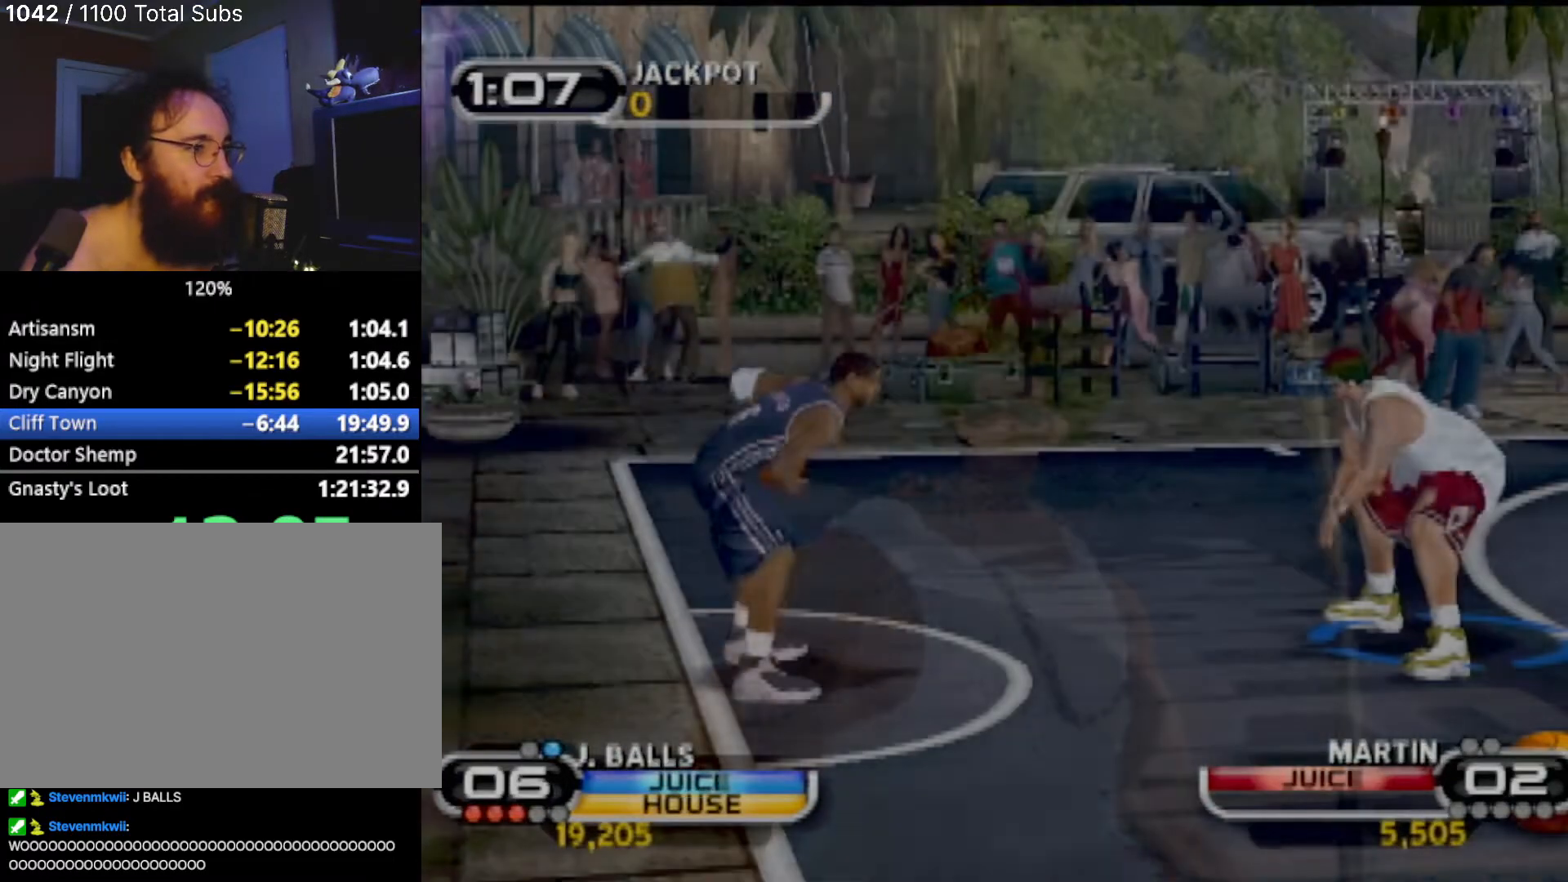
{"buttons": [], "left_stick": "left", "events": []}
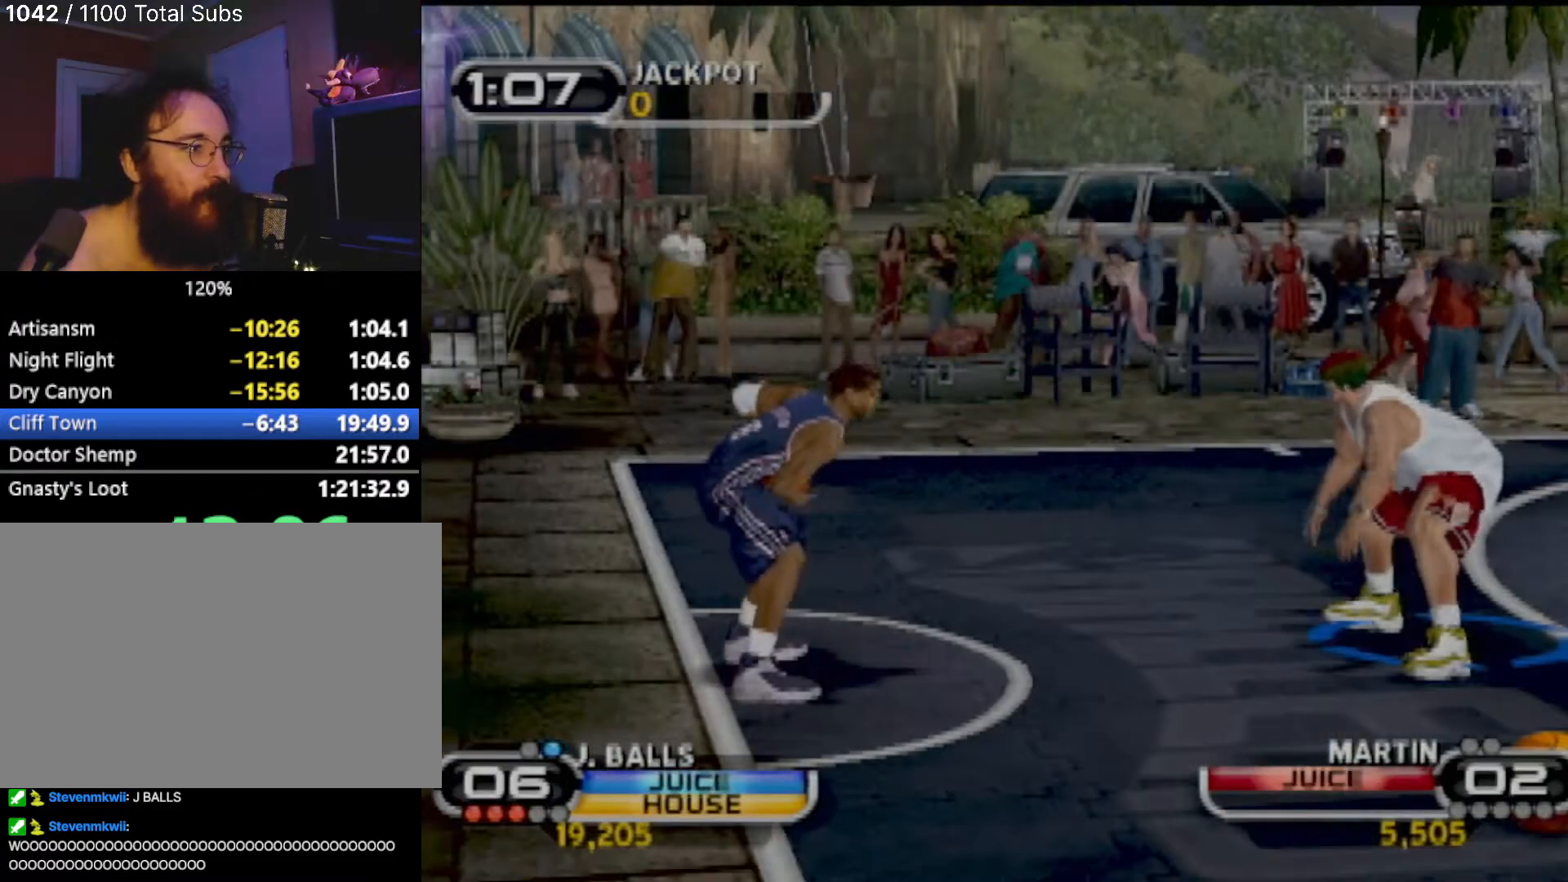
{"buttons": [], "left_stick": "left", "events": [[367, "CIRCLE", "down"], [501, "CIRCLE", "up"]]}
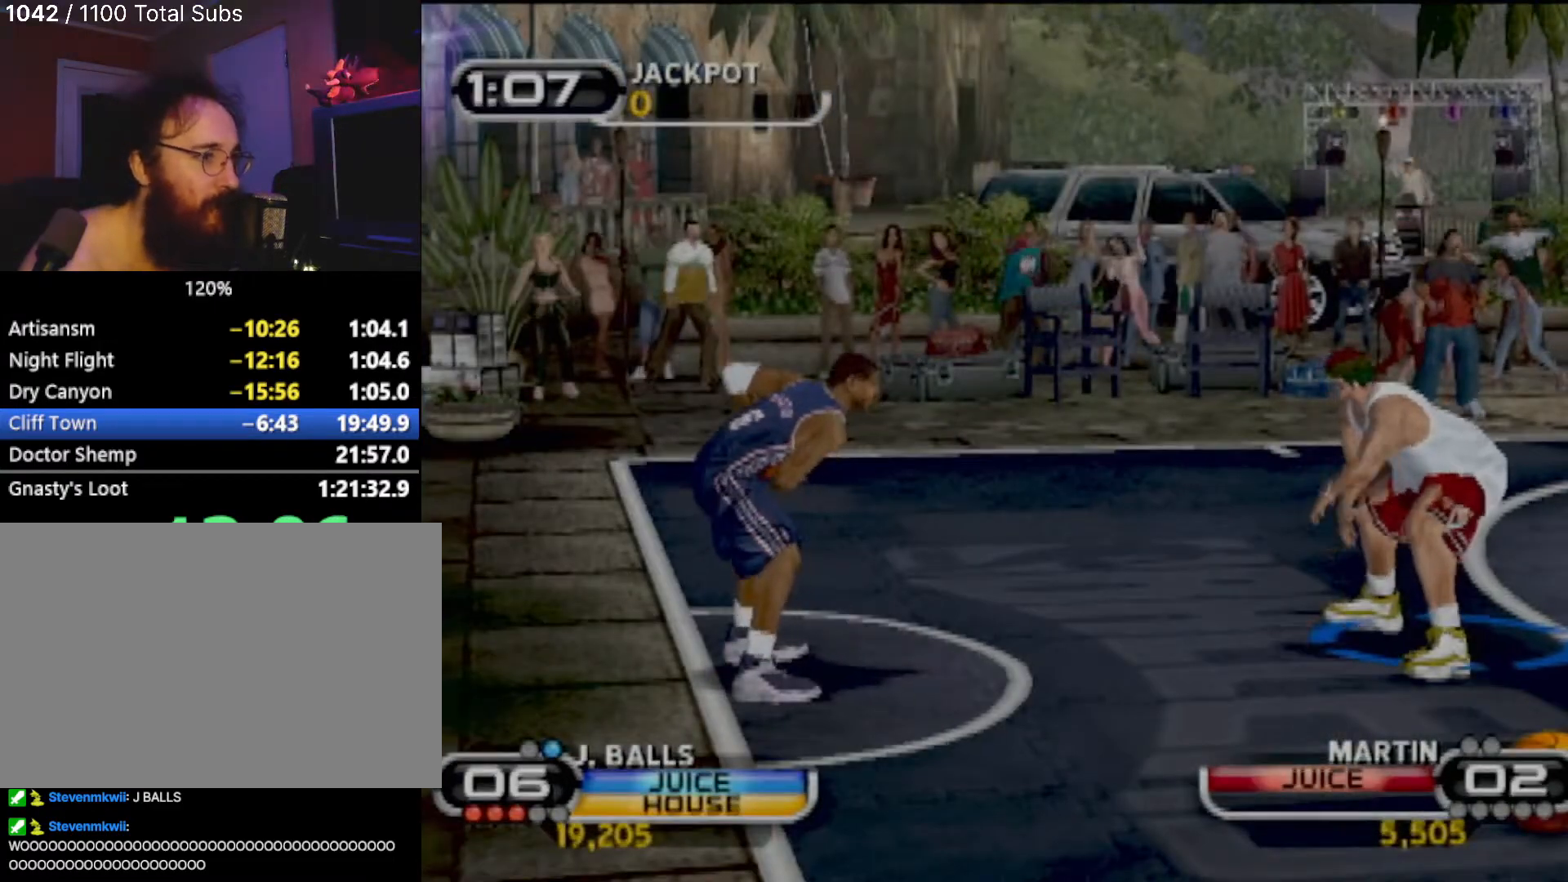
{"buttons": [], "left_stick": "down-right", "events": [[100, "CIRCLE", "down"], [133, "left_stick", "center"], [200, "CIRCLE", "up"], [267, "left_stick", "right"], [334, "left_stick", "down-right"]]}
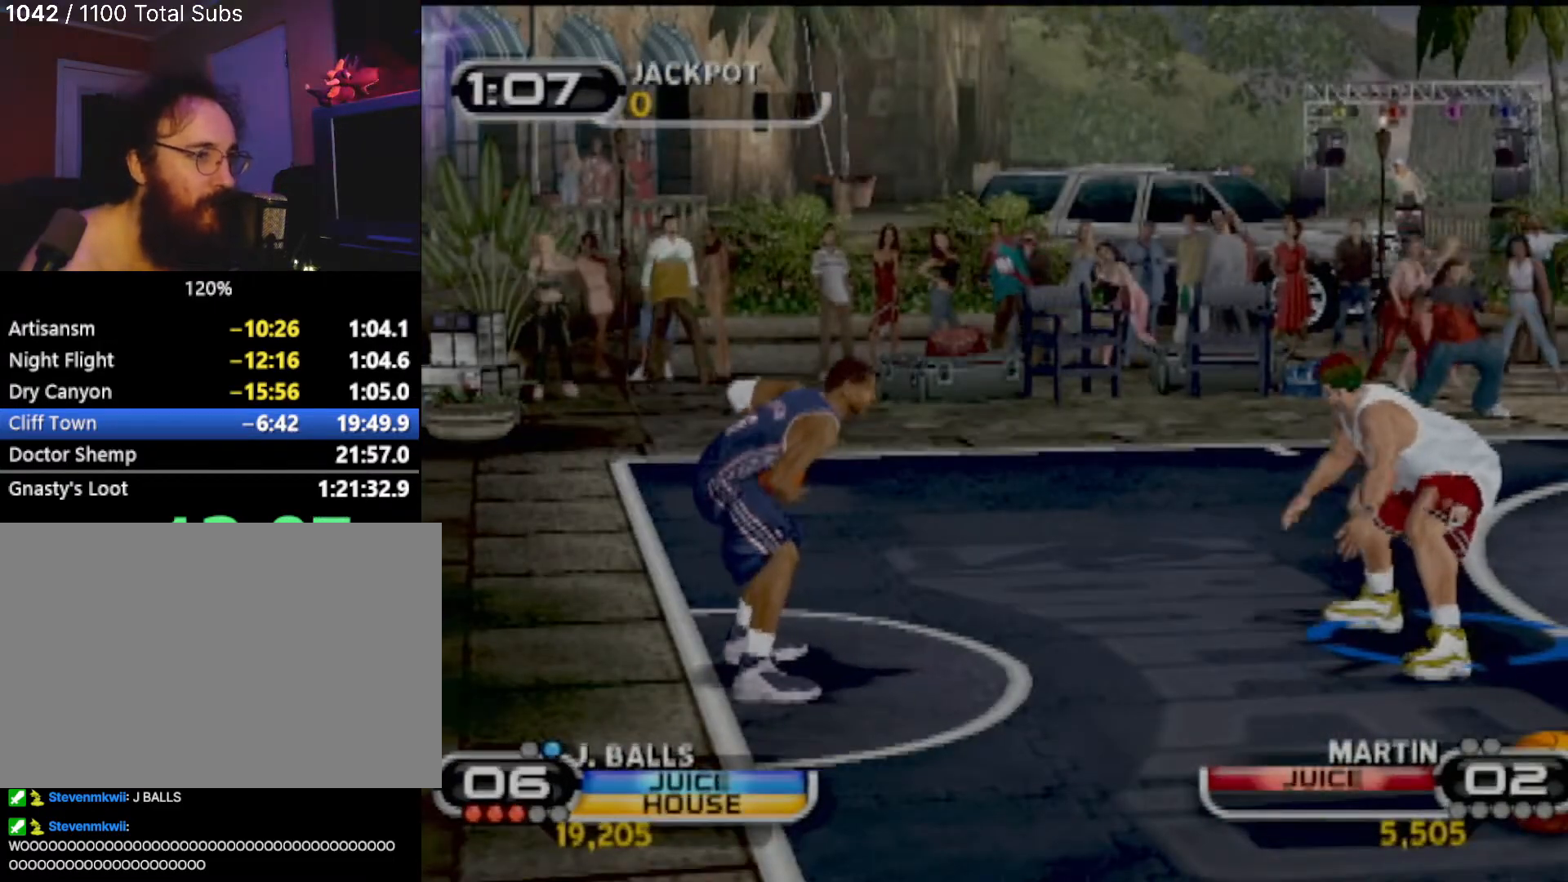
{"buttons": ["CROSS"], "left_stick": "center", "events": [[34, "CIRCLE", "down"], [134, "CIRCLE", "up"], [267, "CIRCLE", "down"], [334, "CIRCLE", "up"], [401, "left_stick", "center"], [434, "CROSS", "down"]]}
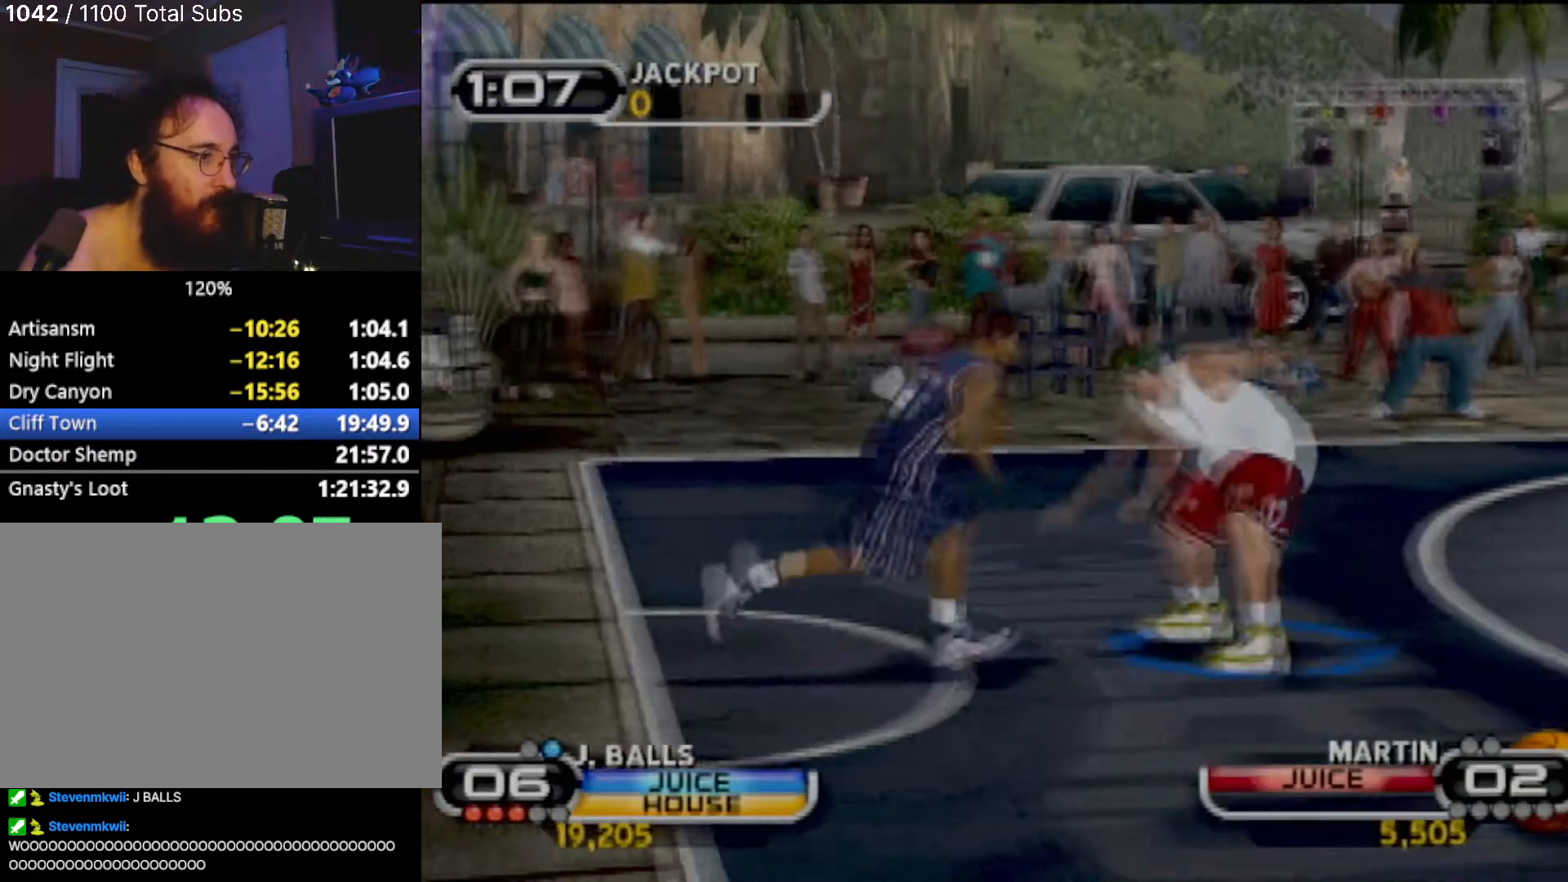
{"buttons": [], "left_stick": "down", "events": [[33, "CROSS", "up"], [200, "left_stick", "down"]]}
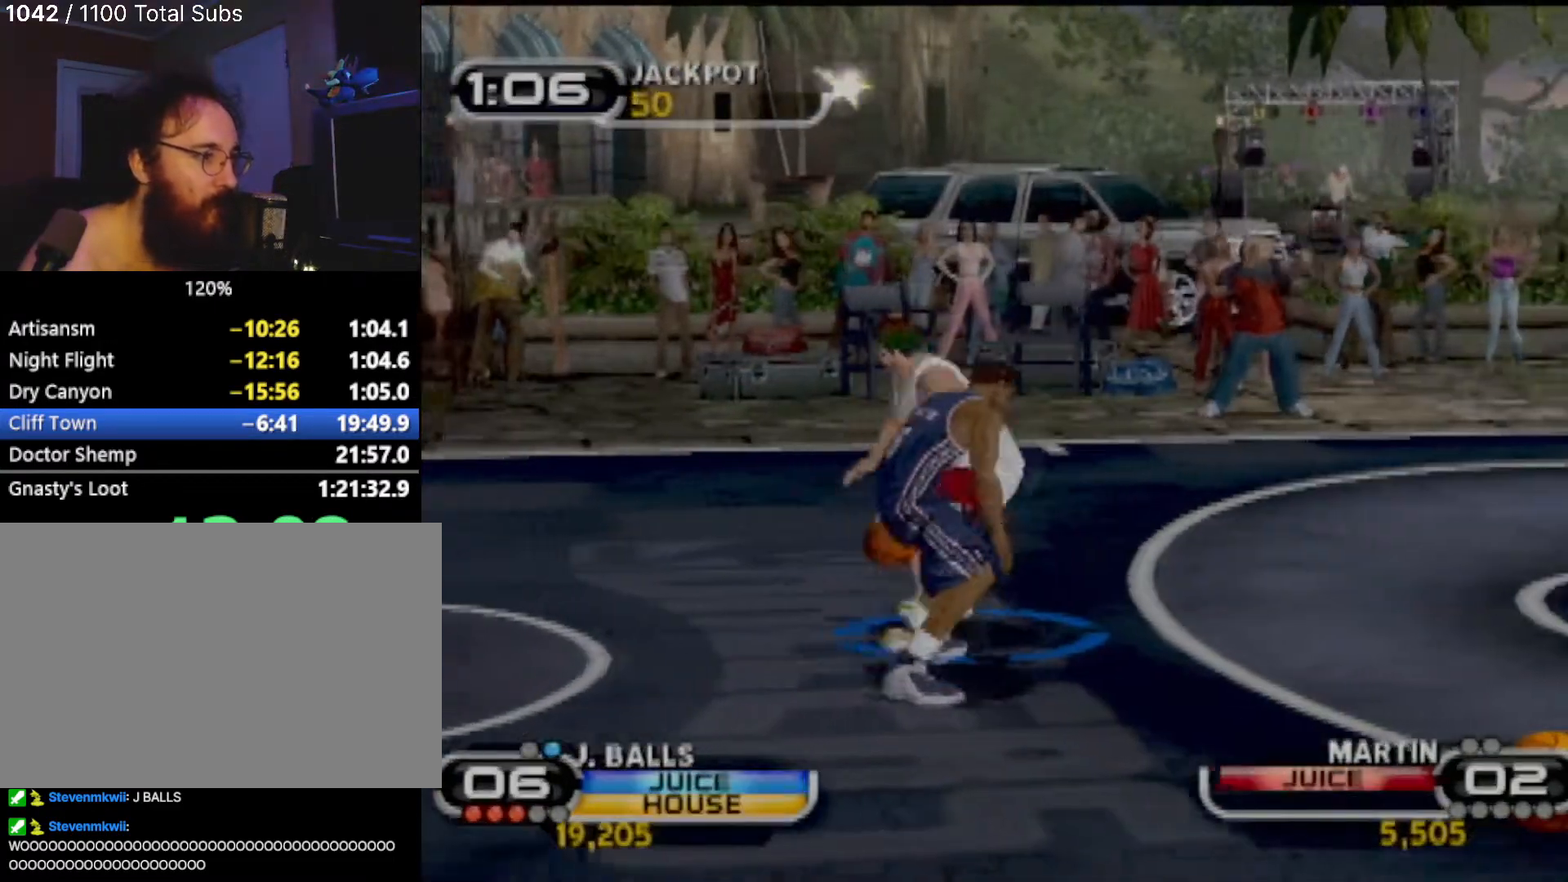
{"buttons": [], "left_stick": "down-right", "events": [[34, "CIRCLE", "down"], [34, "left_stick", "center"], [134, "CIRCLE", "up"], [201, "CIRCLE", "down"], [301, "left_stick", "down-right"], [334, "CIRCLE", "up"], [367, "left_stick", "down"], [468, "left_stick", "down-right"]]}
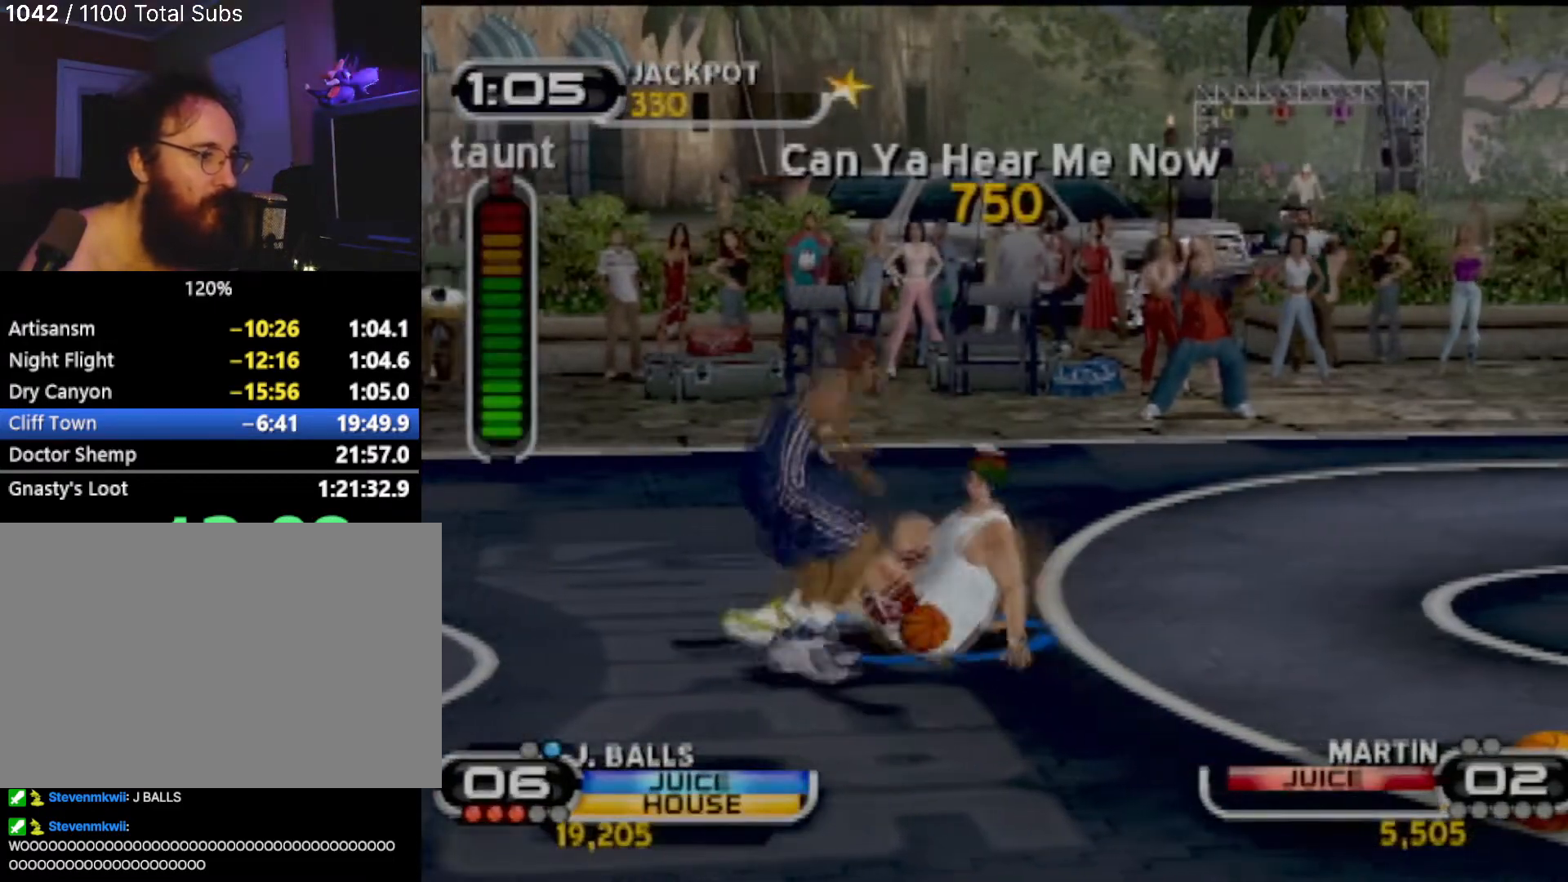
{"buttons": ["CIRCLE"], "left_stick": "up", "events": [[33, "CIRCLE", "down"], [133, "left_stick", "up-right"], [167, "CIRCLE", "up"], [233, "CIRCLE", "down"], [367, "CIRCLE", "up"], [467, "left_stick", "up"], [500, "CIRCLE", "down"]]}
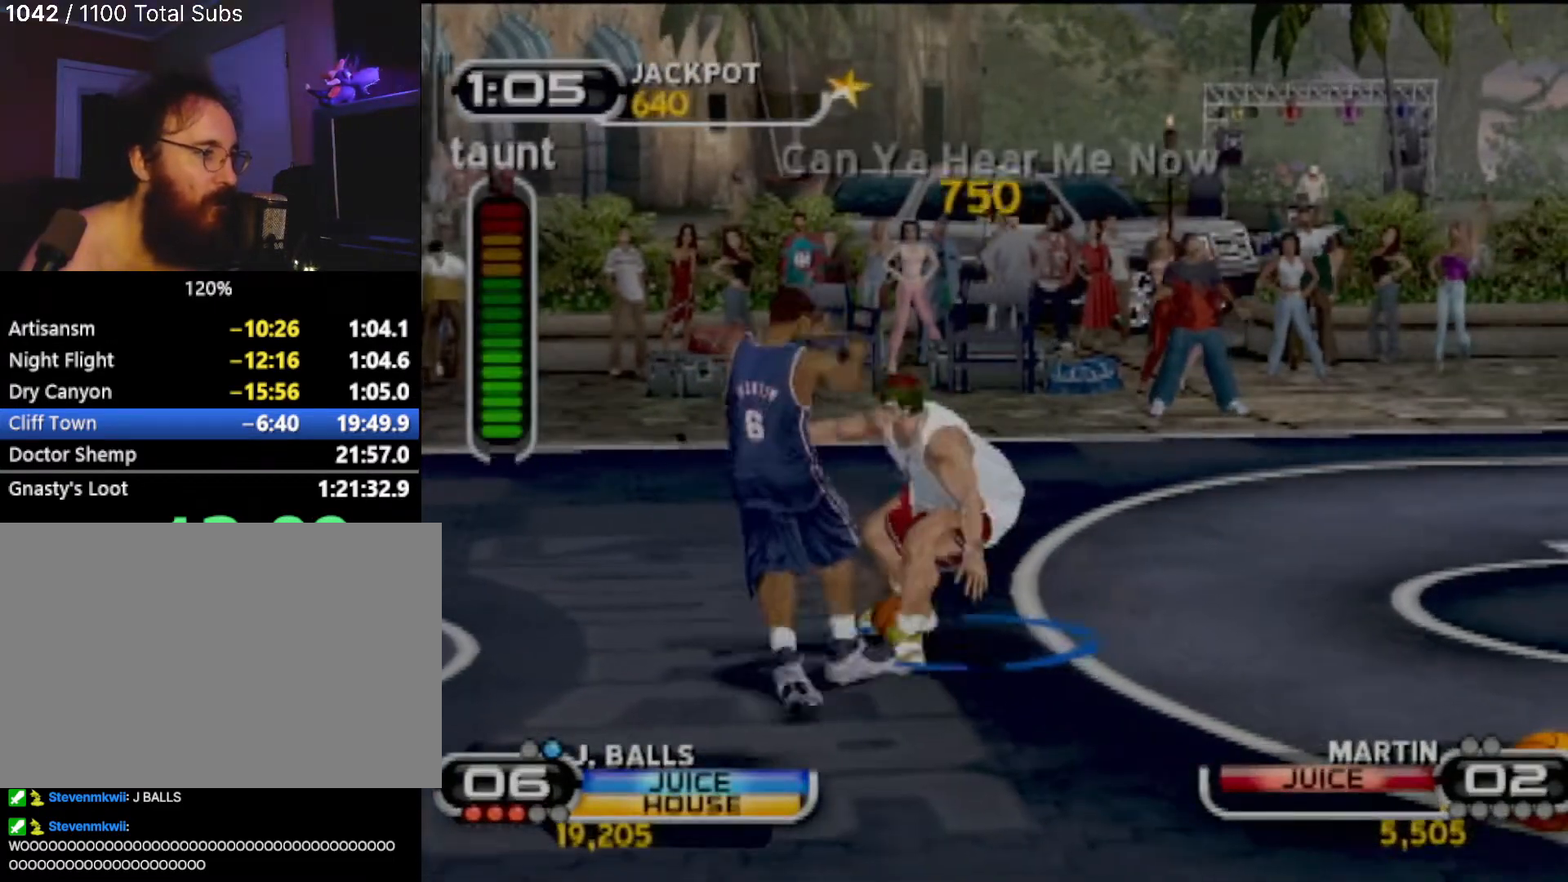
{"buttons": ["CIRCLE"], "left_stick": "right", "events": [[34, "left_stick", "up-left"], [67, "CIRCLE", "up"], [167, "left_stick", "down-left"], [201, "CIRCLE", "down"], [234, "left_stick", "down"], [301, "CIRCLE", "up"], [434, "CIRCLE", "down"], [501, "left_stick", "right"]]}
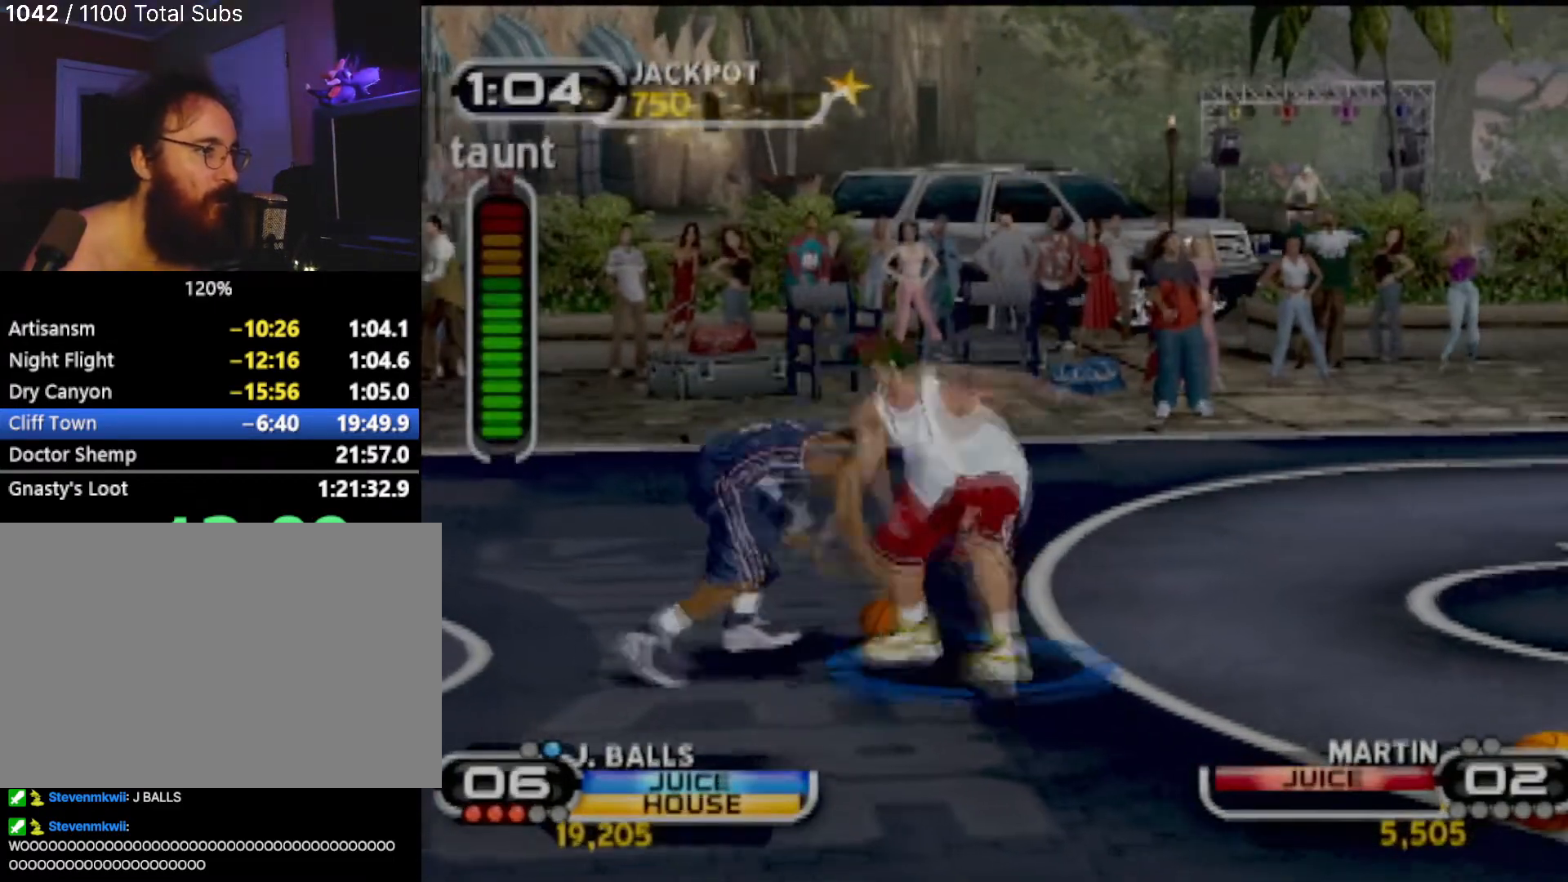
{"buttons": ["R2"], "left_stick": "up-right", "events": [[33, "left_stick", "up-right"], [67, "CIRCLE", "up"], [267, "R2", "down"]]}
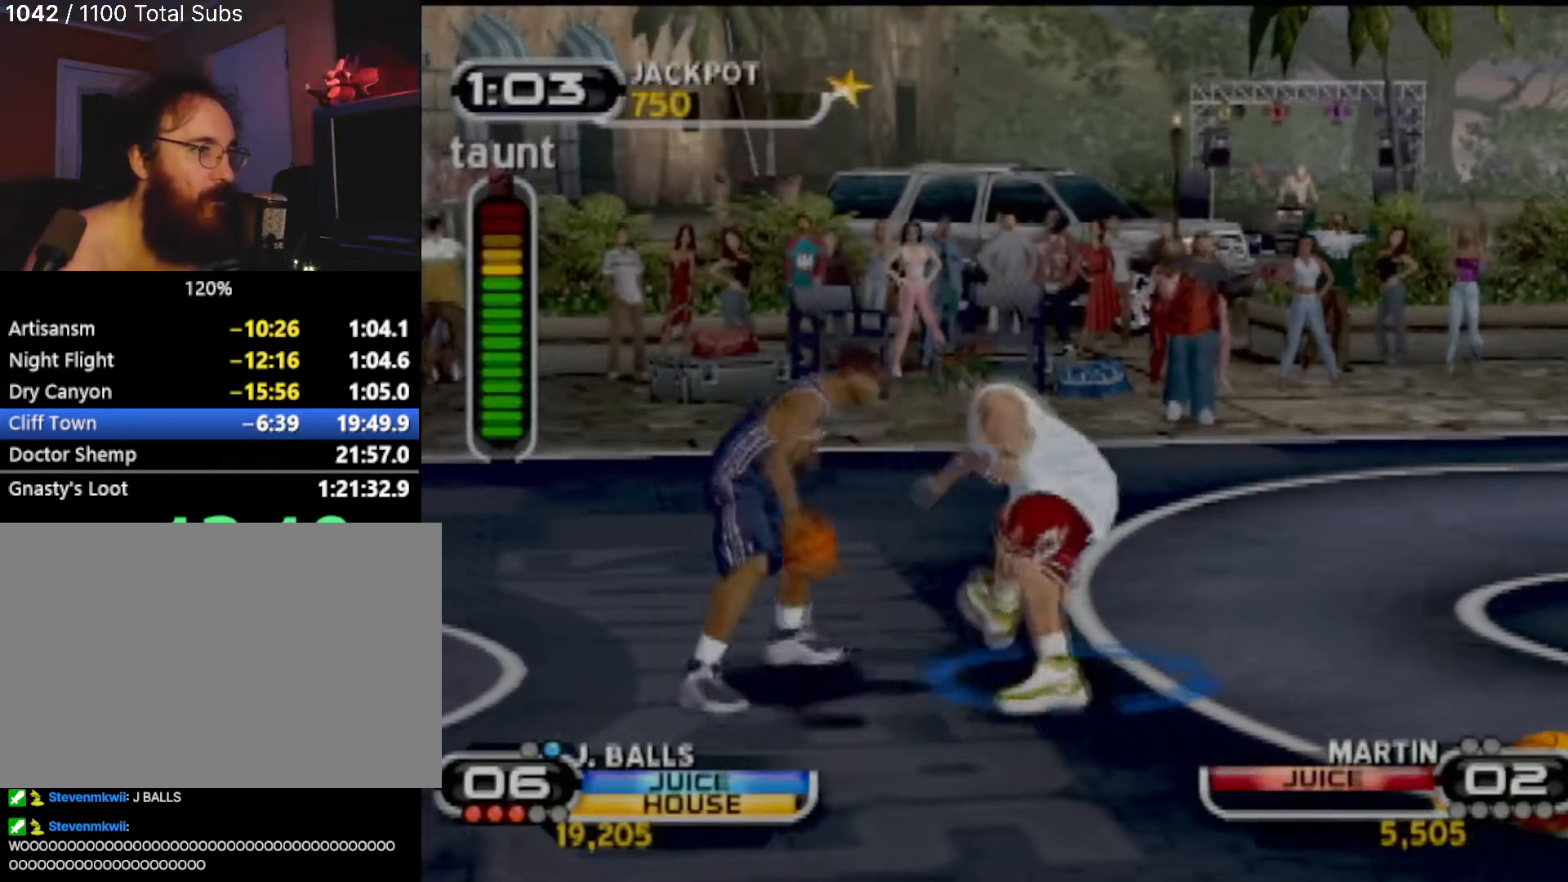
{"buttons": ["CIRCLE"], "left_stick": "up-right", "events": [[167, "CIRCLE", "down"], [234, "R2", "up"], [334, "CIRCLE", "up"], [401, "CIRCLE", "down"]]}
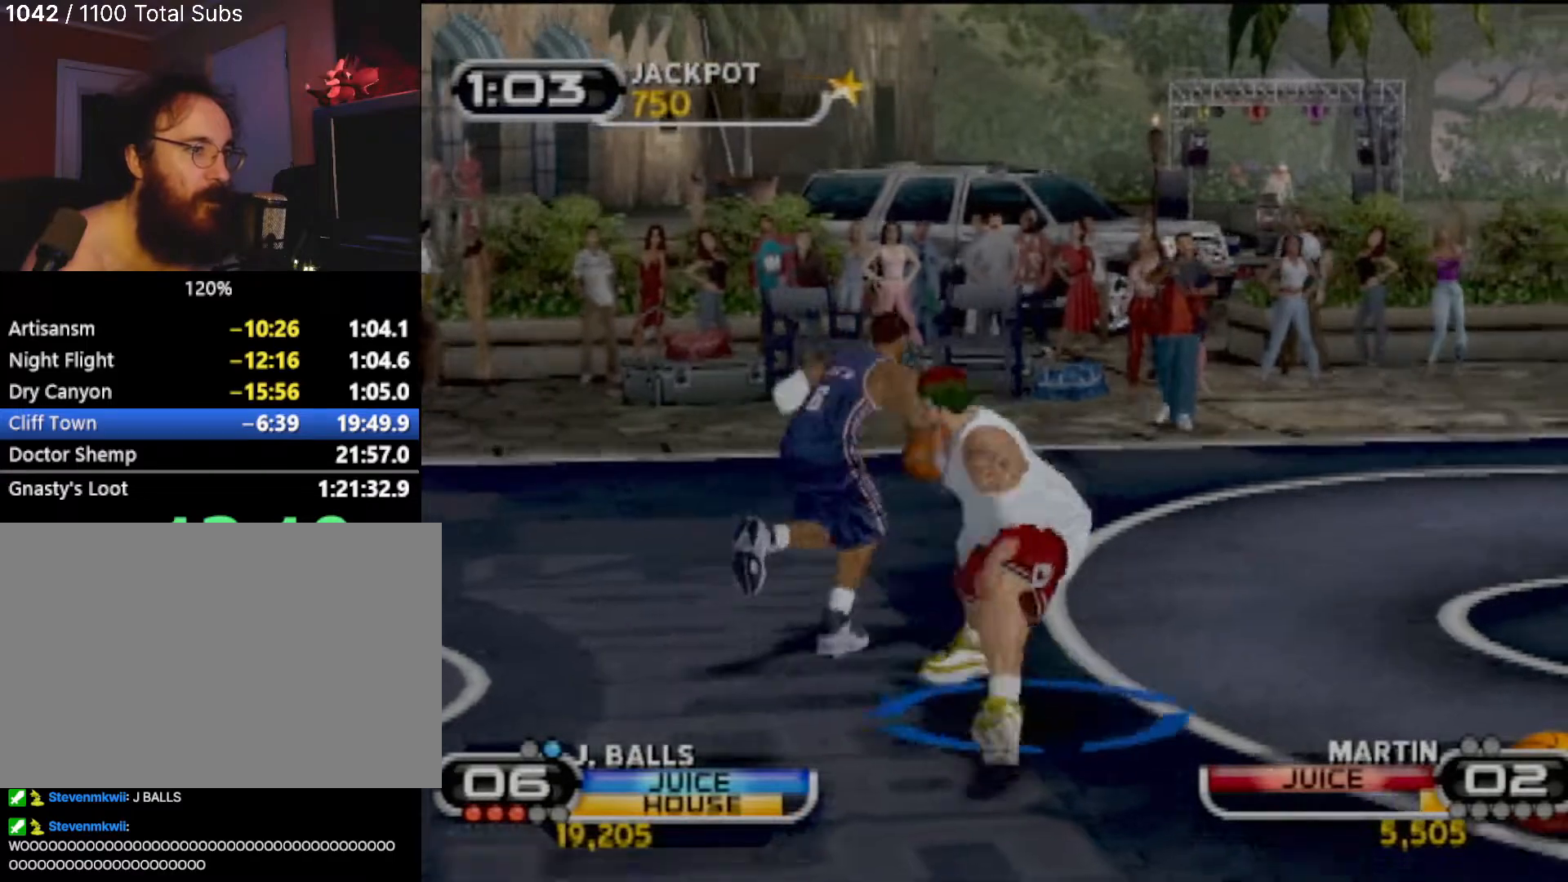
{"buttons": [], "left_stick": "up-right", "events": [[33, "CIRCLE", "up"], [33, "left_stick", "right"], [100, "CIRCLE", "down"], [200, "CIRCLE", "up"], [267, "CIRCLE", "down"], [334, "left_stick", "up-right"], [400, "CIRCLE", "up"]]}
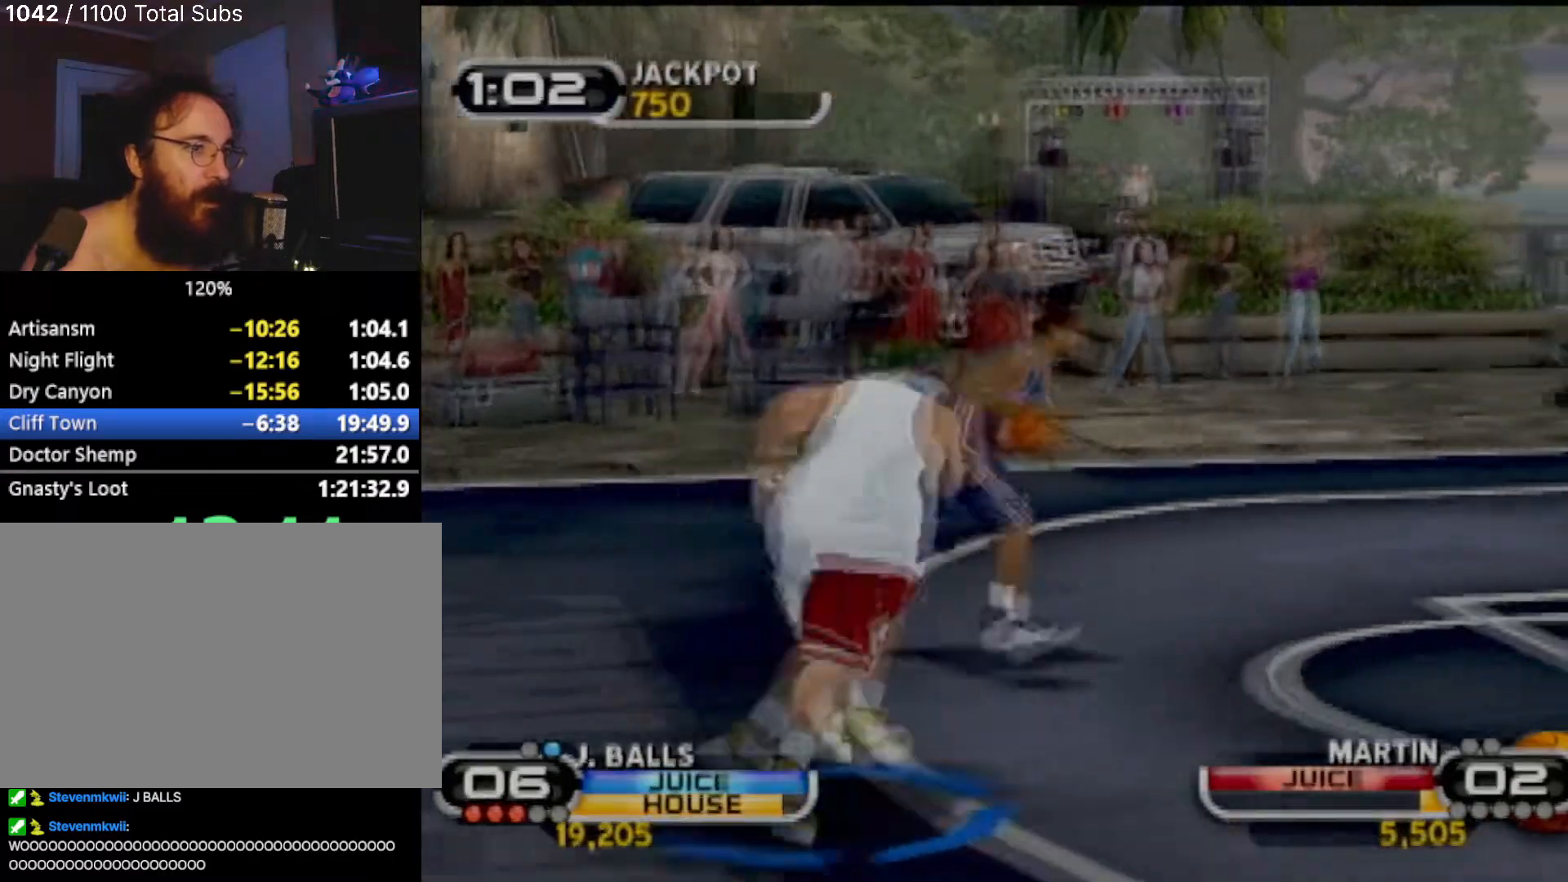
{"buttons": ["R2"], "left_stick": "up-right", "events": [[234, "R2", "down"]]}
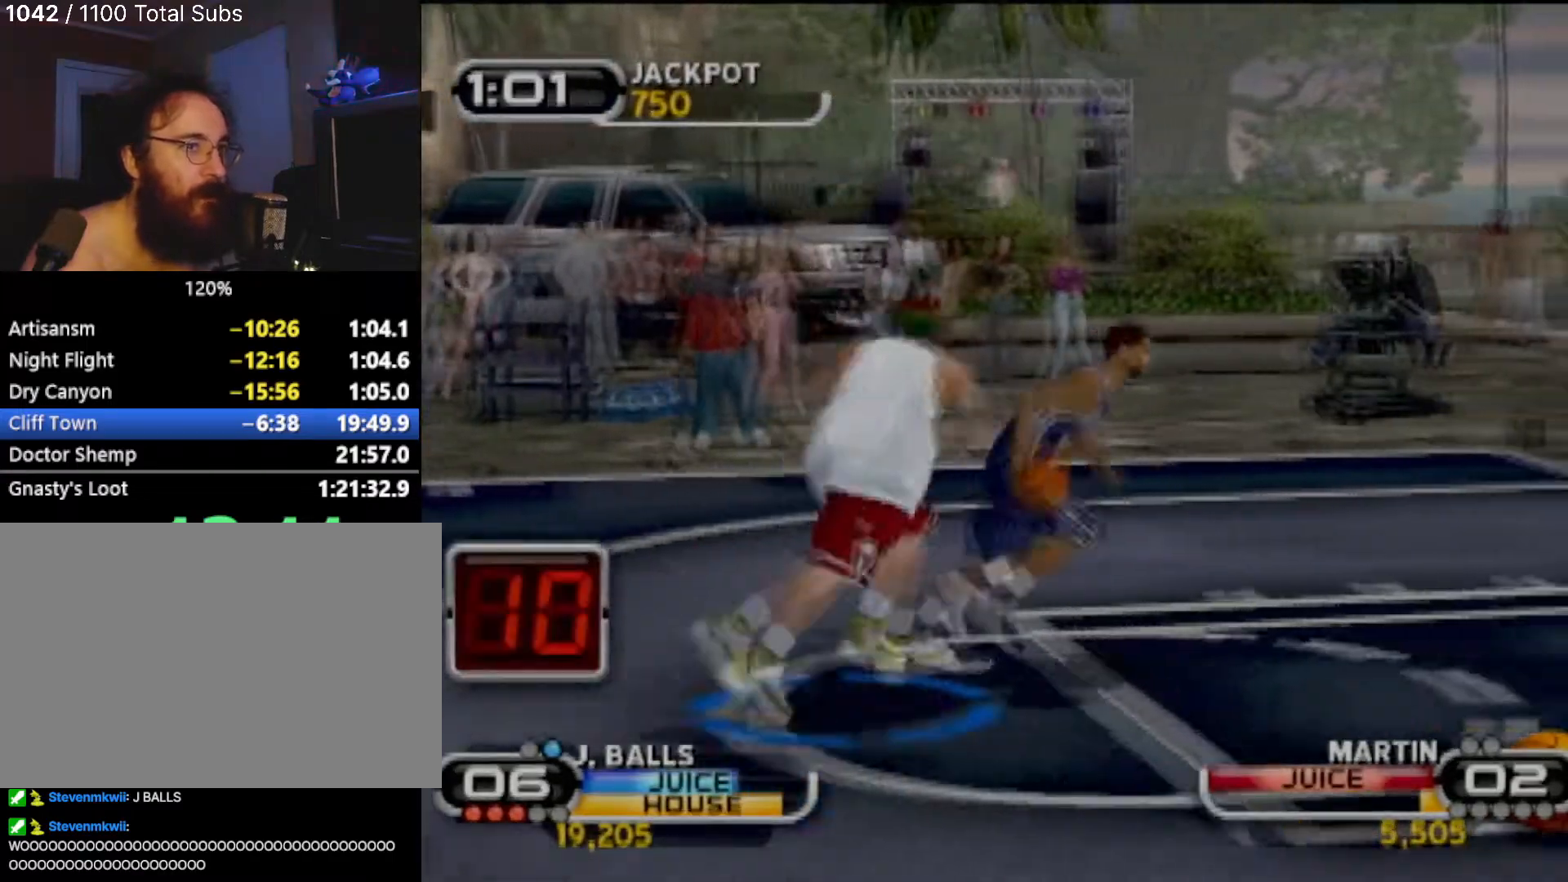
{"buttons": [], "left_stick": "center", "events": [[200, "left_stick", "center"], [267, "R2", "up"]]}
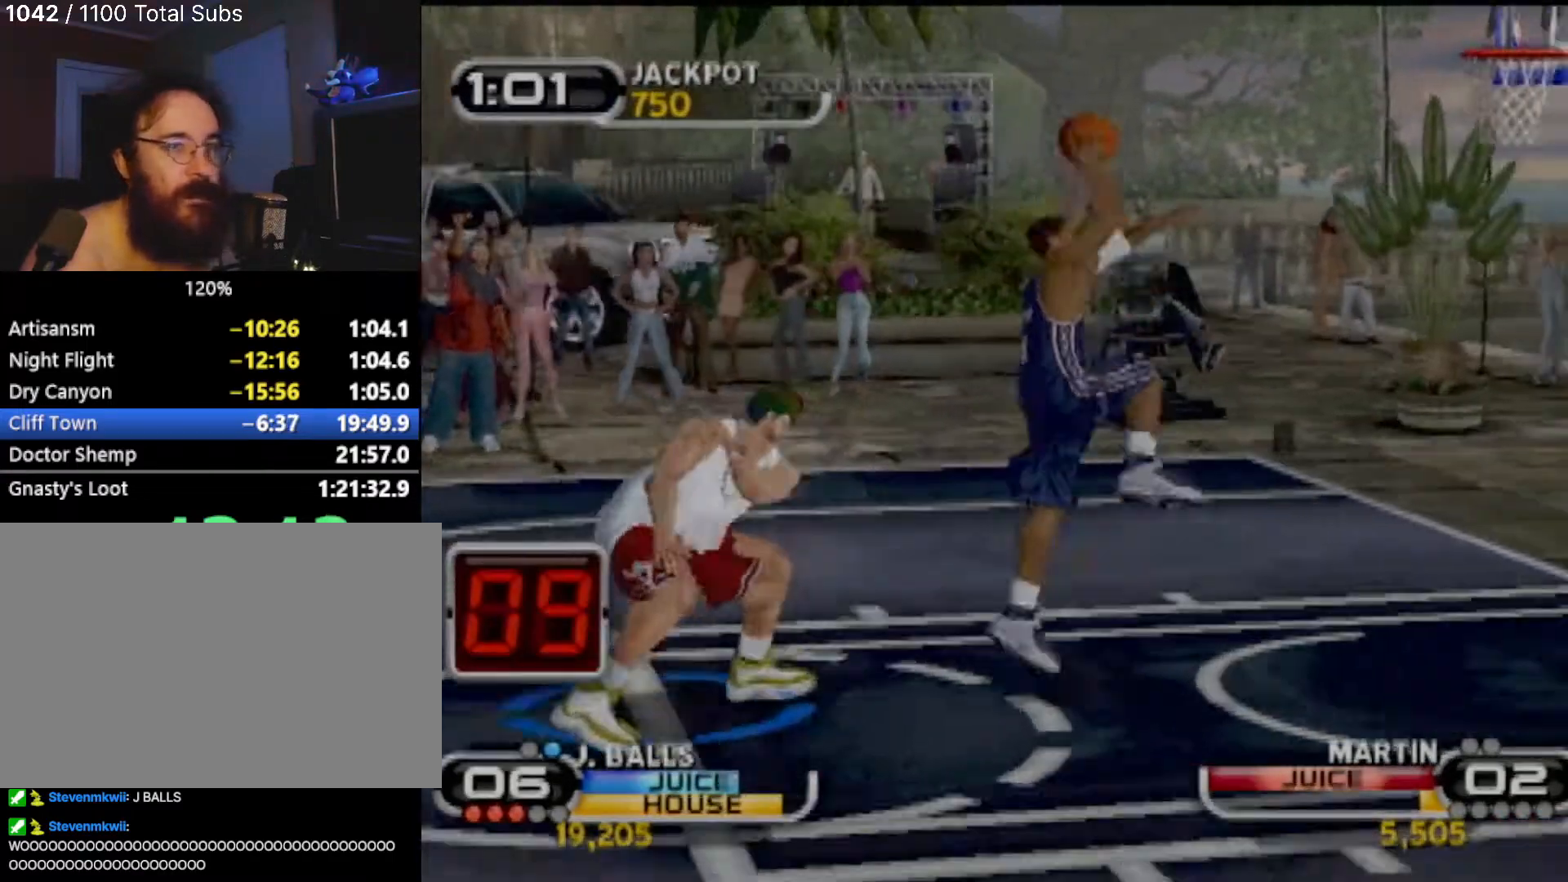
{"buttons": ["L1", "R2"], "left_stick": "center", "events": [[201, "L1", "down"], [234, "L2", "down"], [267, "L1", "up"], [367, "DPAD_UP", "down"], [401, "L1", "down"], [401, "R2", "down"], [434, "L2", "up"], [501, "DPAD_UP", "up"]]}
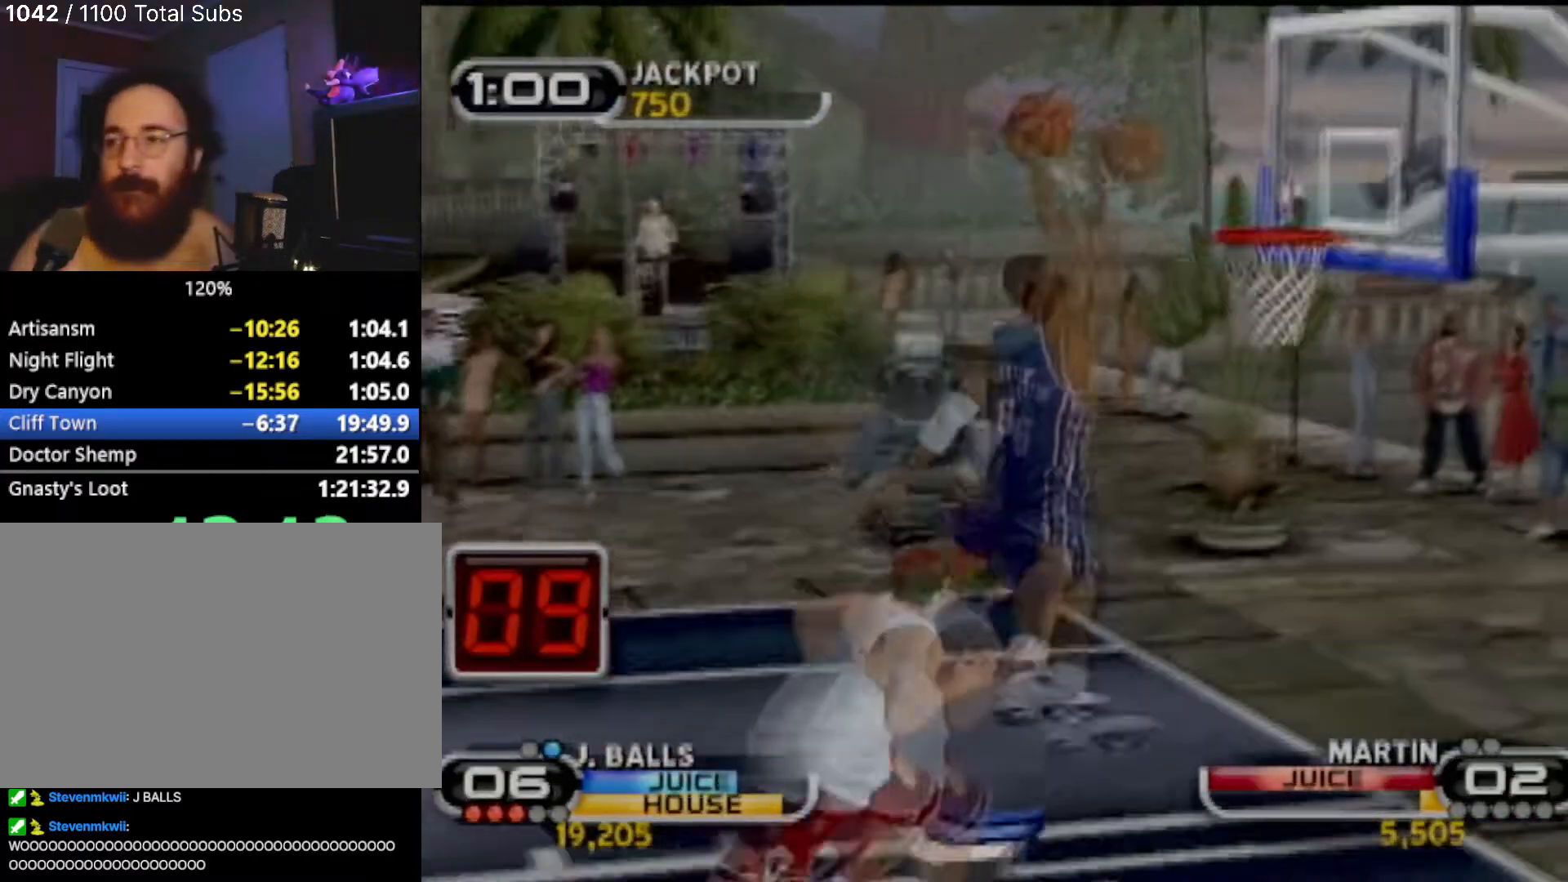
{"buttons": ["L2", "DPAD_UP"], "left_stick": "center", "events": [[33, "L1", "up"], [33, "L2", "down"], [33, "R2", "up"], [67, "DPAD_UP", "down"], [133, "L1", "down"], [167, "L2", "up"], [167, "R2", "down"], [233, "L1", "up"], [233, "L2", "down"], [233, "R2", "up"], [334, "L1", "down"], [367, "L2", "up"], [367, "R2", "down"], [467, "L1", "up"], [467, "L2", "down"], [467, "R2", "up"]]}
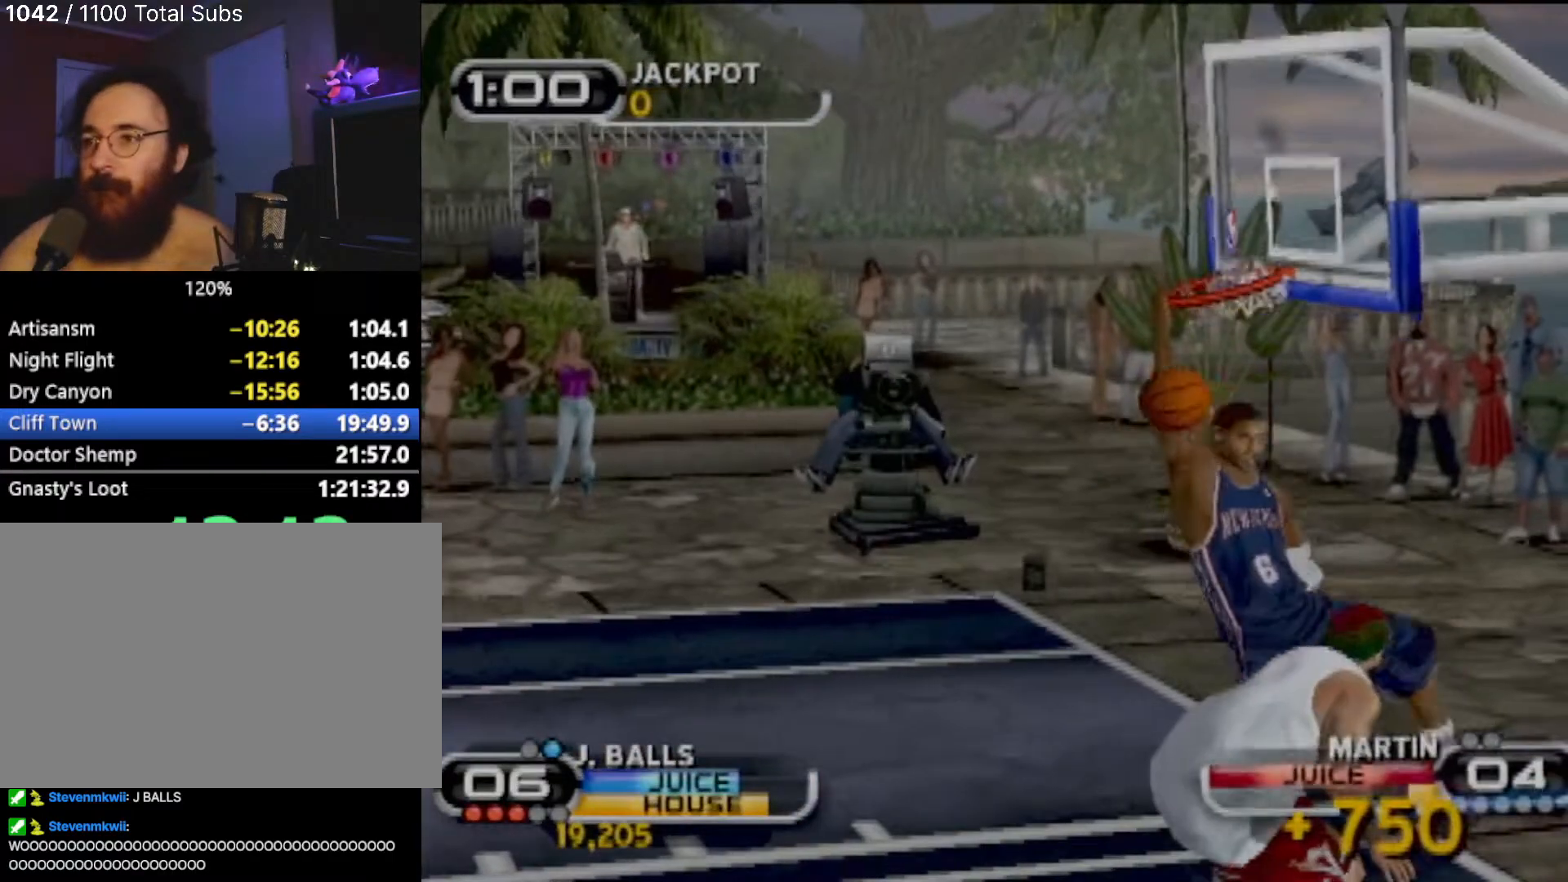
{"buttons": ["L1", "L2", "DPAD_UP"], "left_stick": "center", "events": [[34, "R2", "down"], [67, "L1", "down"], [101, "L2", "up"], [134, "R2", "up"], [167, "L2", "down"], [201, "L1", "up"], [234, "R2", "down"], [267, "L1", "down"], [301, "L2", "up"], [334, "R2", "up"], [401, "DPAD_UP", "up"], [401, "L1", "up"], [401, "L2", "down"], [468, "DPAD_UP", "down"], [468, "L1", "down"], [468, "R2", "down"], [501, "R2", "up"]]}
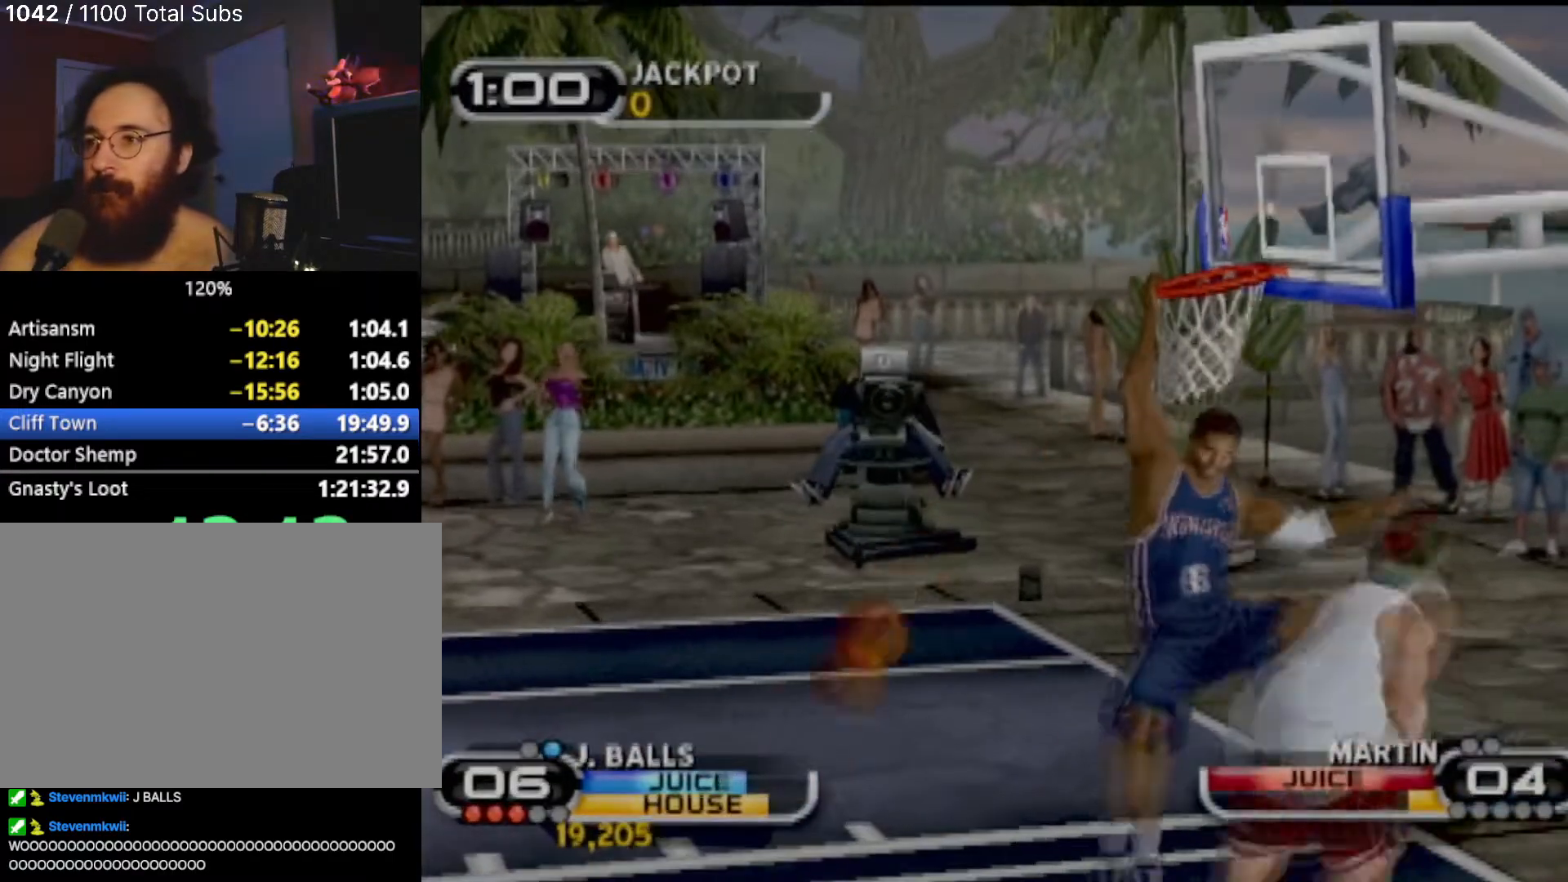
{"buttons": ["L1"], "left_stick": "center", "events": [[33, "L2", "up"], [67, "L2", "down"], [100, "DPAD_UP", "up"], [100, "L1", "up"], [233, "L1", "down"], [233, "L2", "up"], [300, "L1", "up"], [300, "L2", "down"], [434, "L1", "down"], [434, "L2", "up"]]}
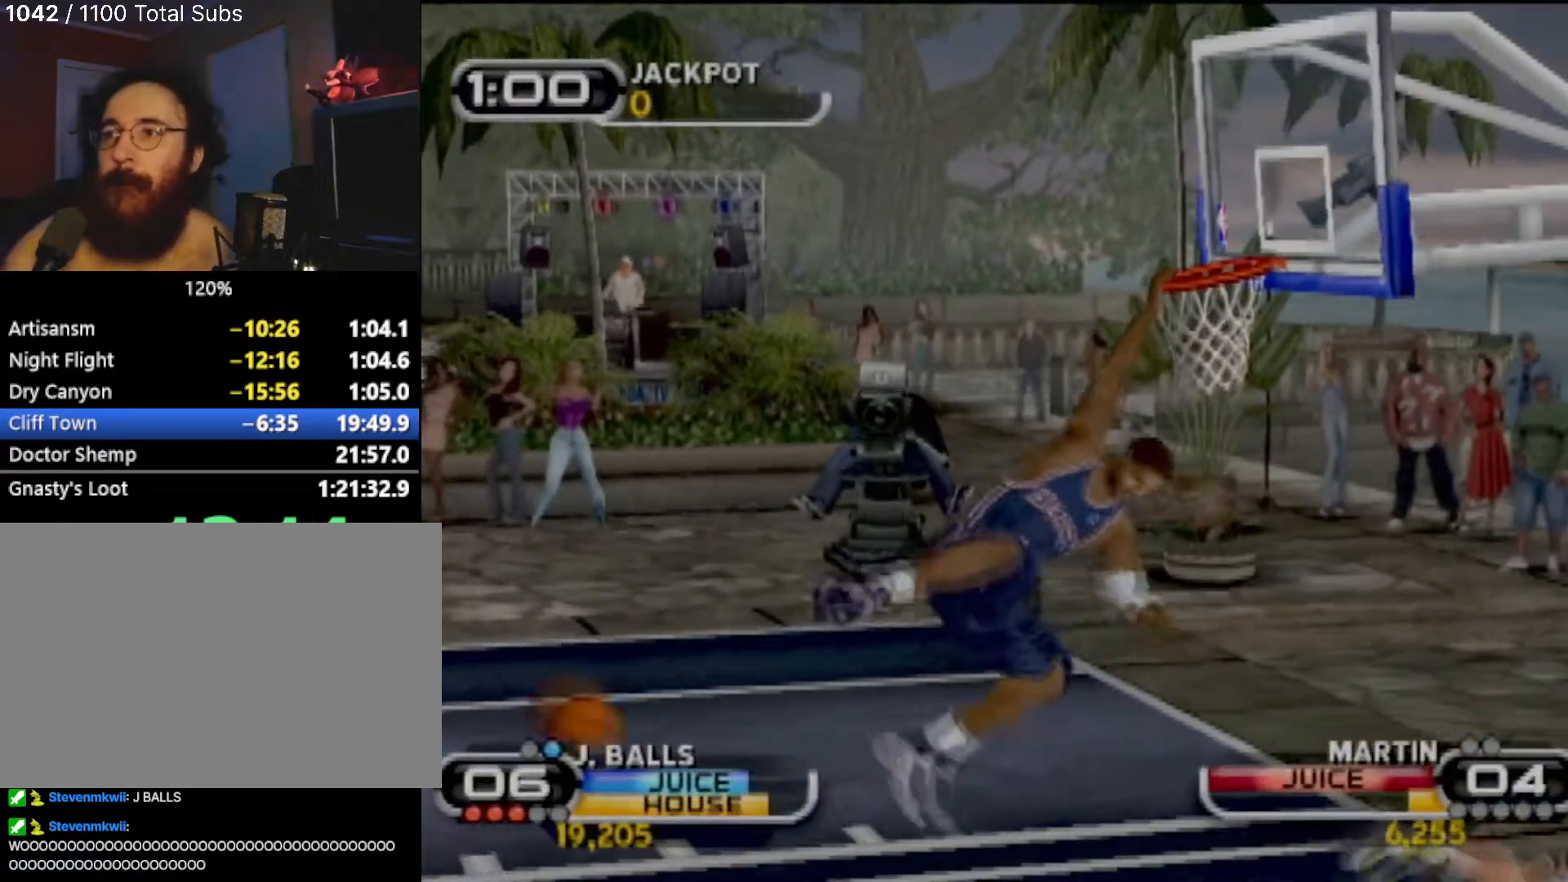
{"buttons": [], "left_stick": "center", "events": [[34, "L1", "up"]]}
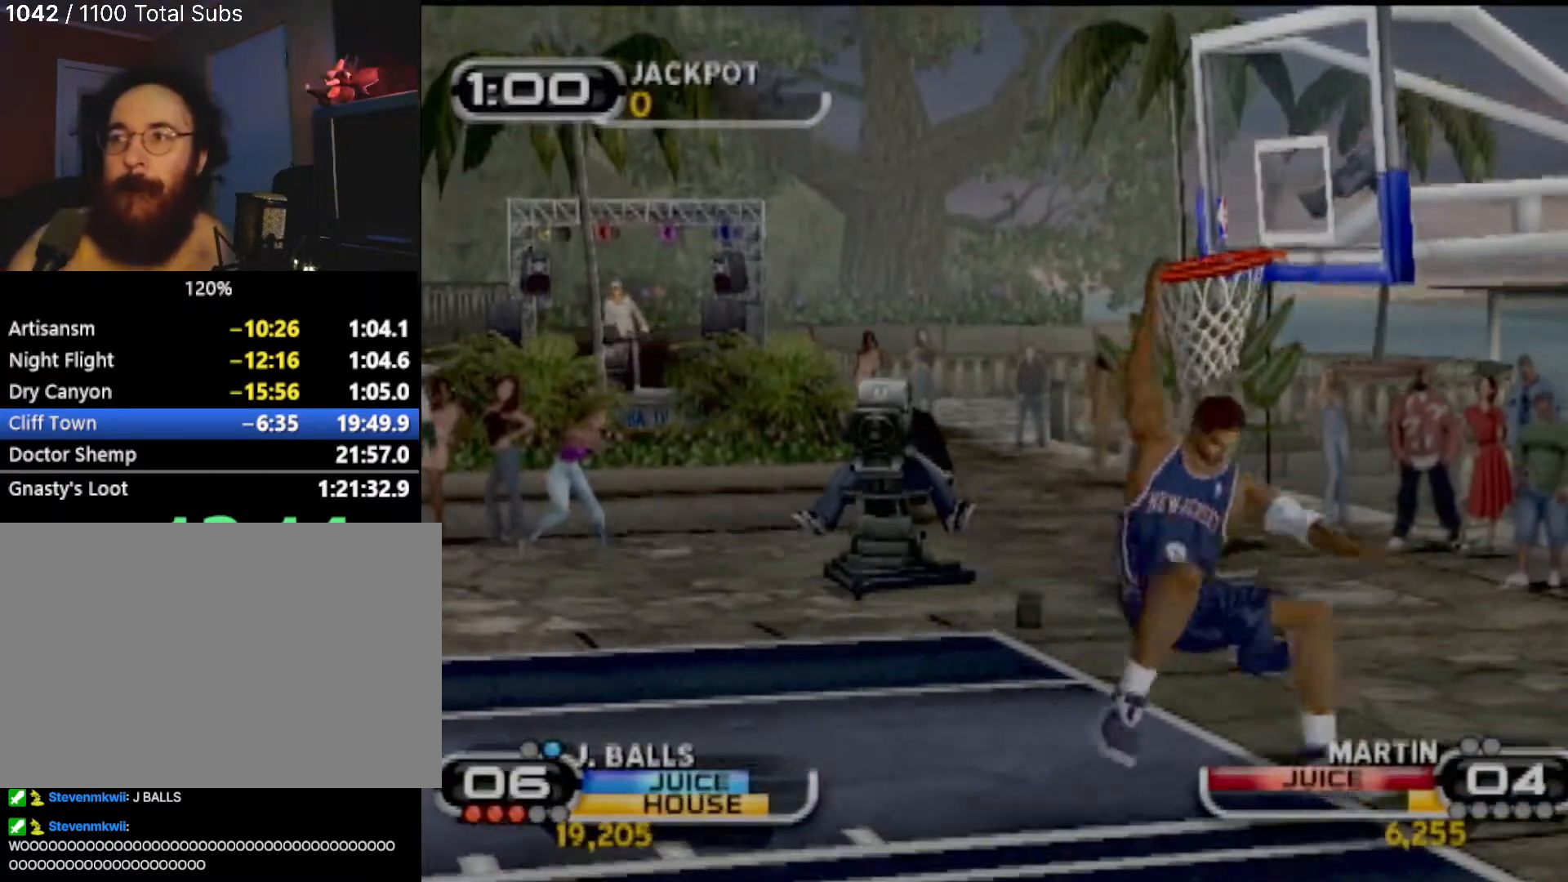
{"buttons": [], "left_stick": "center", "events": [[167, "left_stick", "left"], [200, "R2", "down"], [334, "R2", "up"], [400, "left_stick", "center"]]}
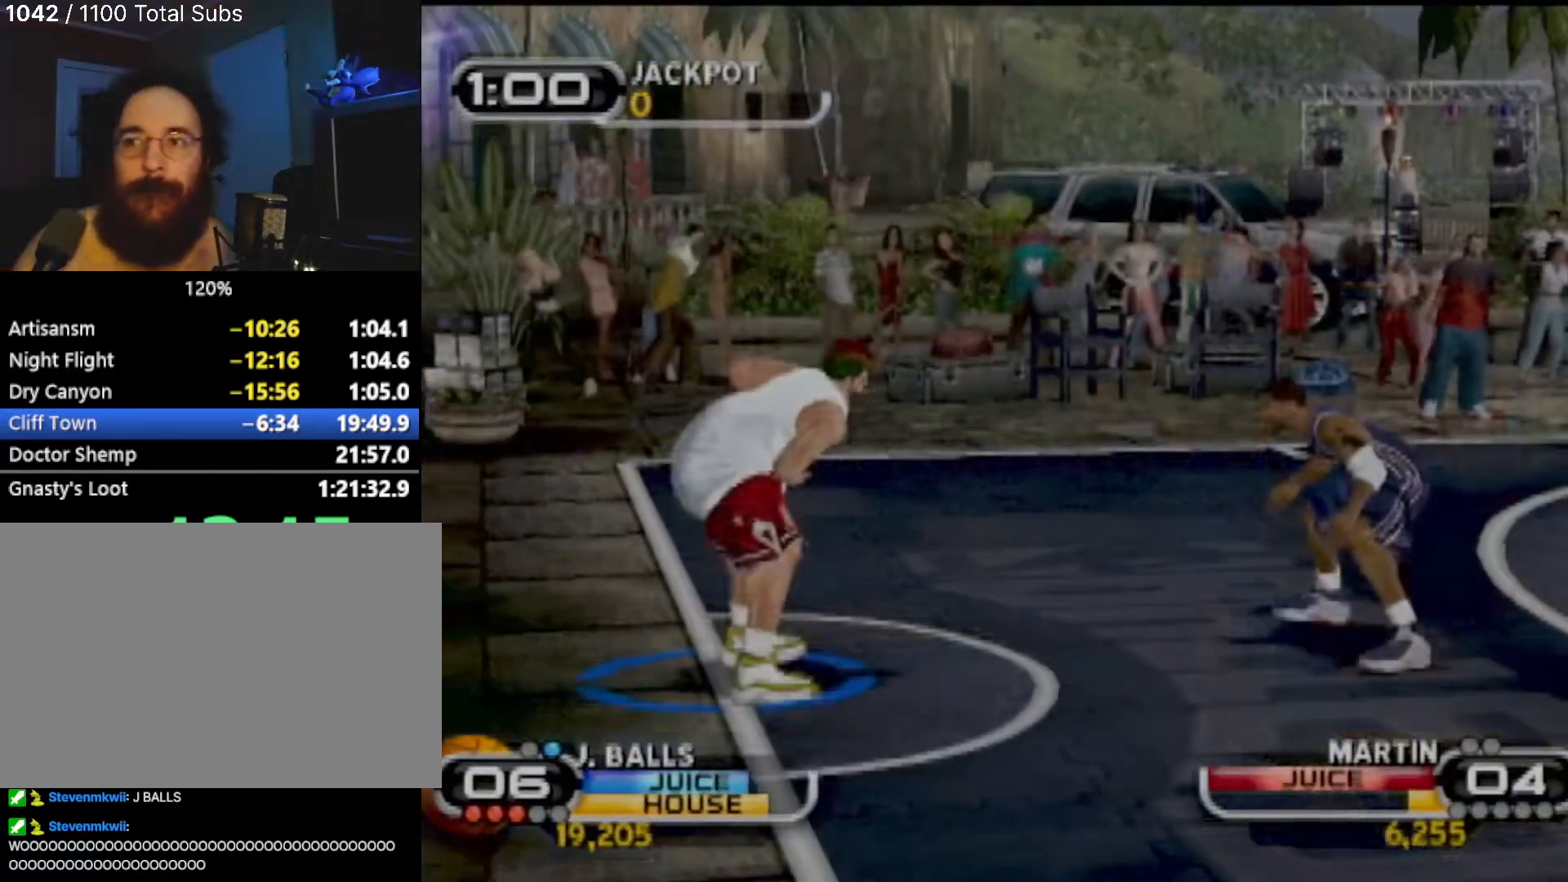
{"buttons": ["R2"], "left_stick": "right", "events": [[101, "left_stick", "right"], [434, "R2", "down"]]}
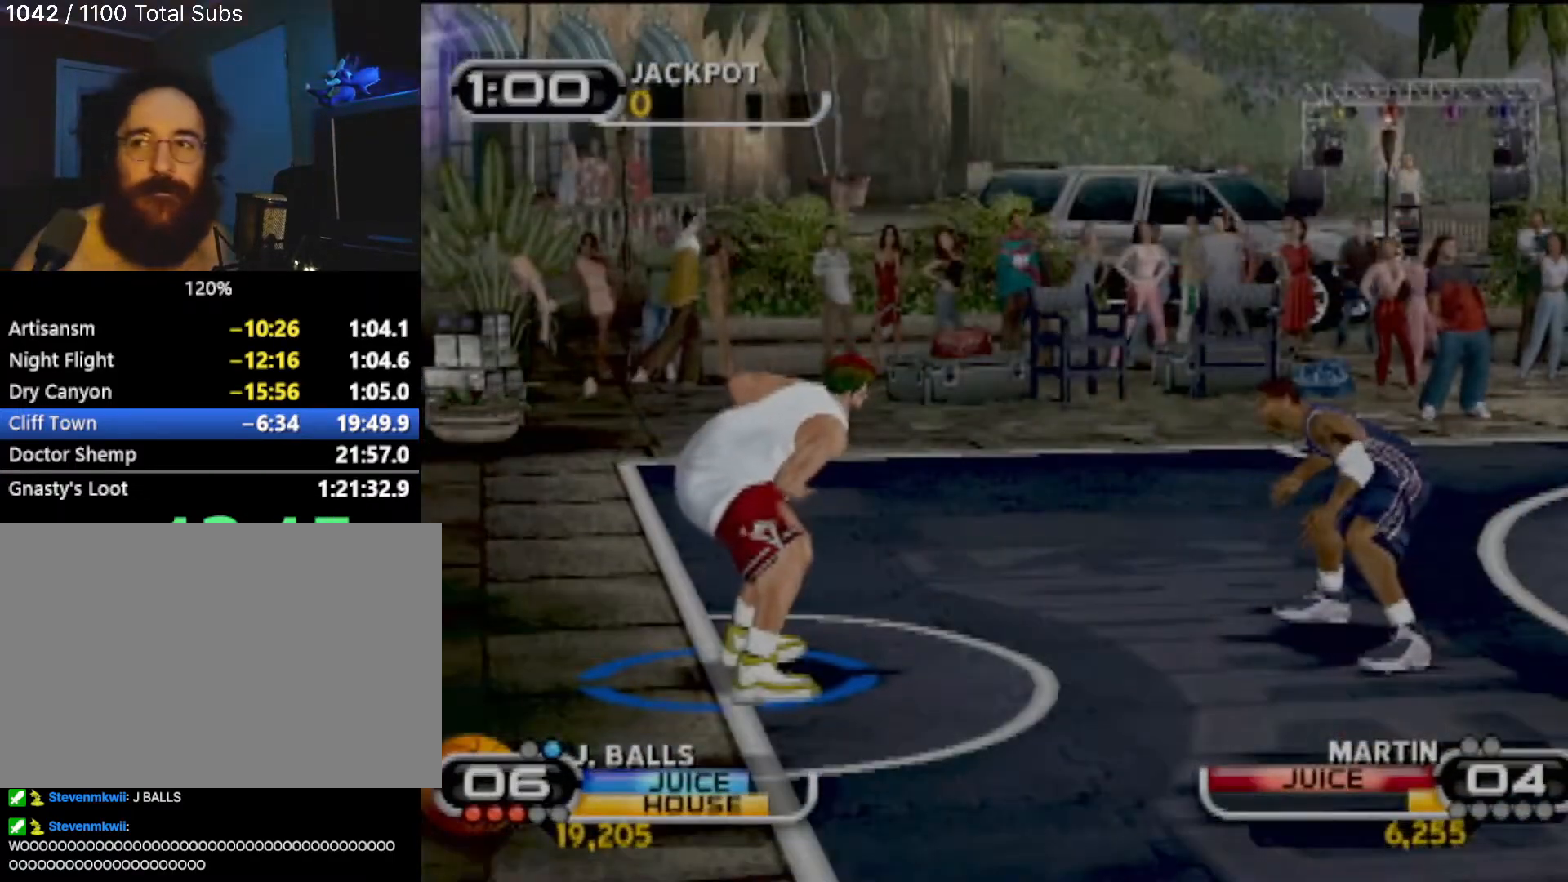
{"buttons": ["R2"], "left_stick": "right", "events": []}
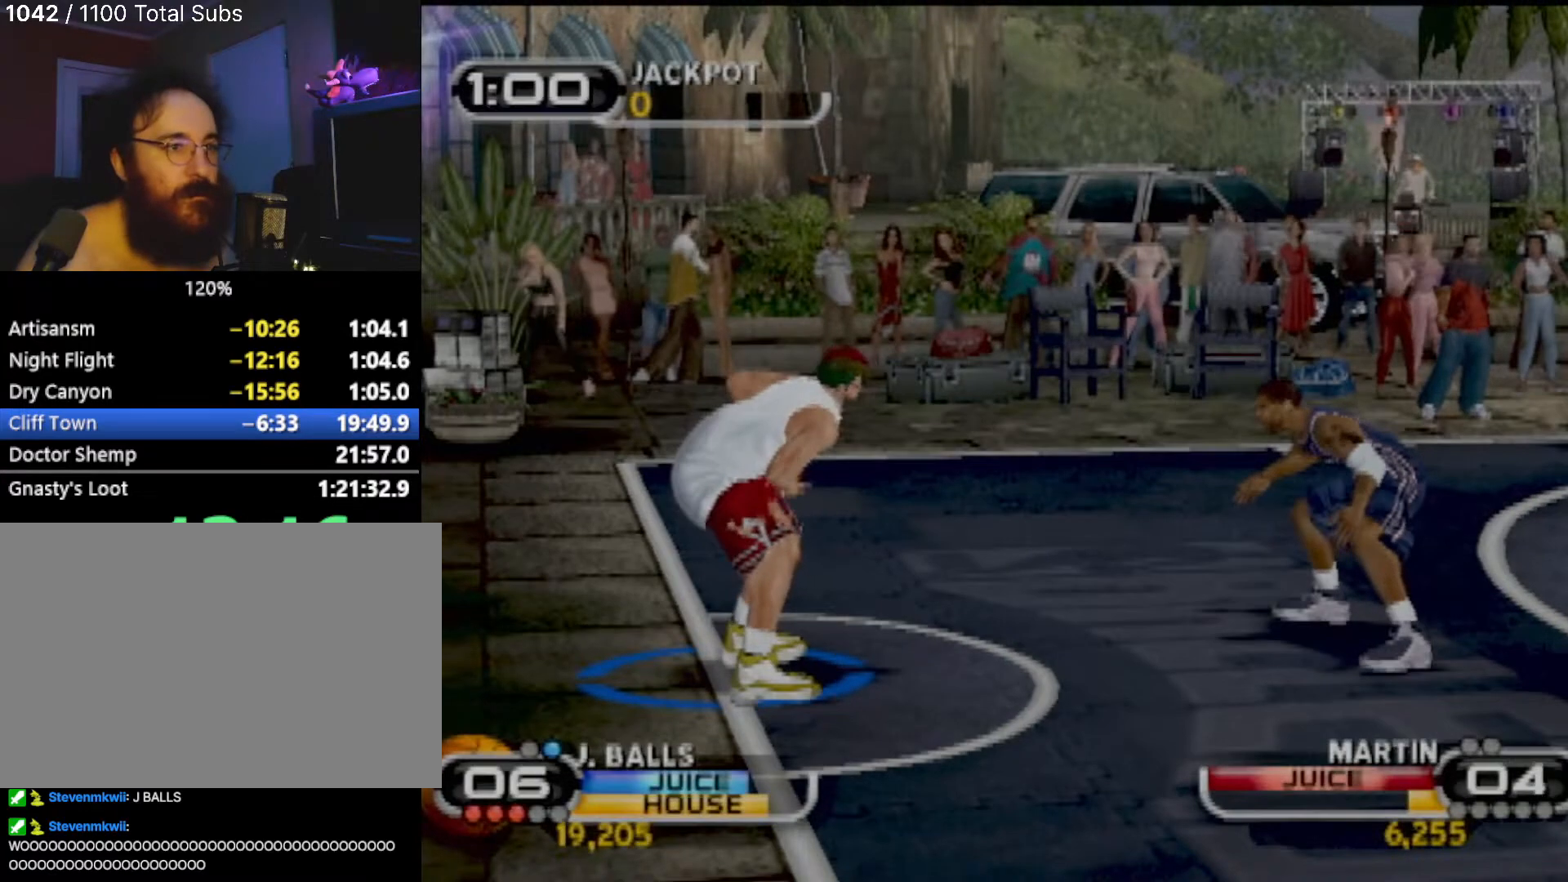
{"buttons": [], "left_stick": "center", "events": [[67, "R2", "up"], [67, "SQUARE", "down"], [201, "SQUARE", "up"], [267, "SQUARE", "down"], [401, "SQUARE", "up"], [468, "left_stick", "center"]]}
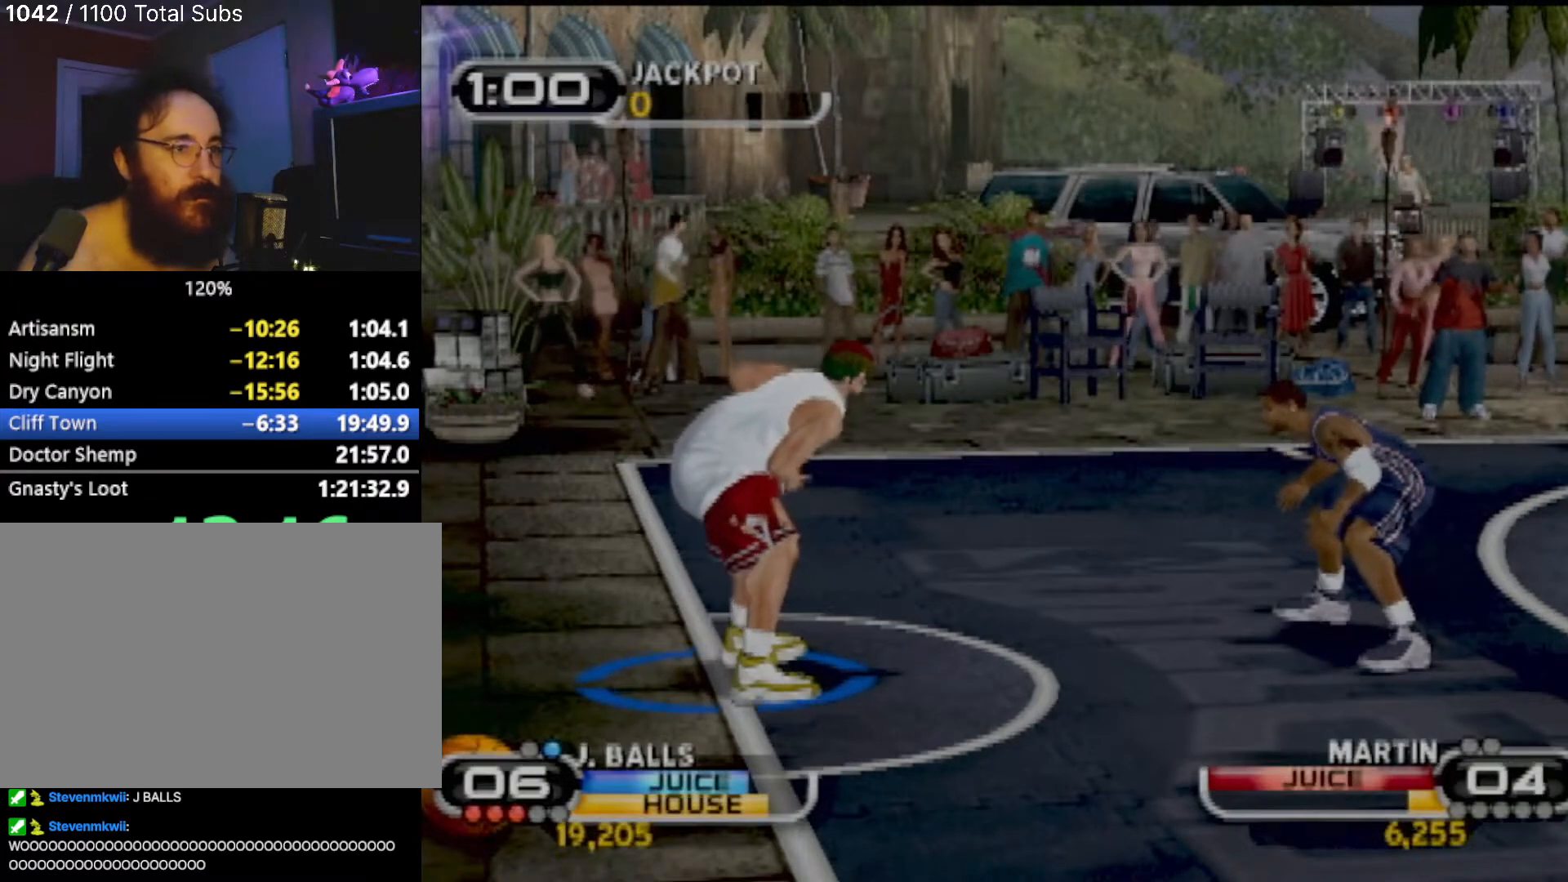
{"buttons": [], "left_stick": "center", "events": []}
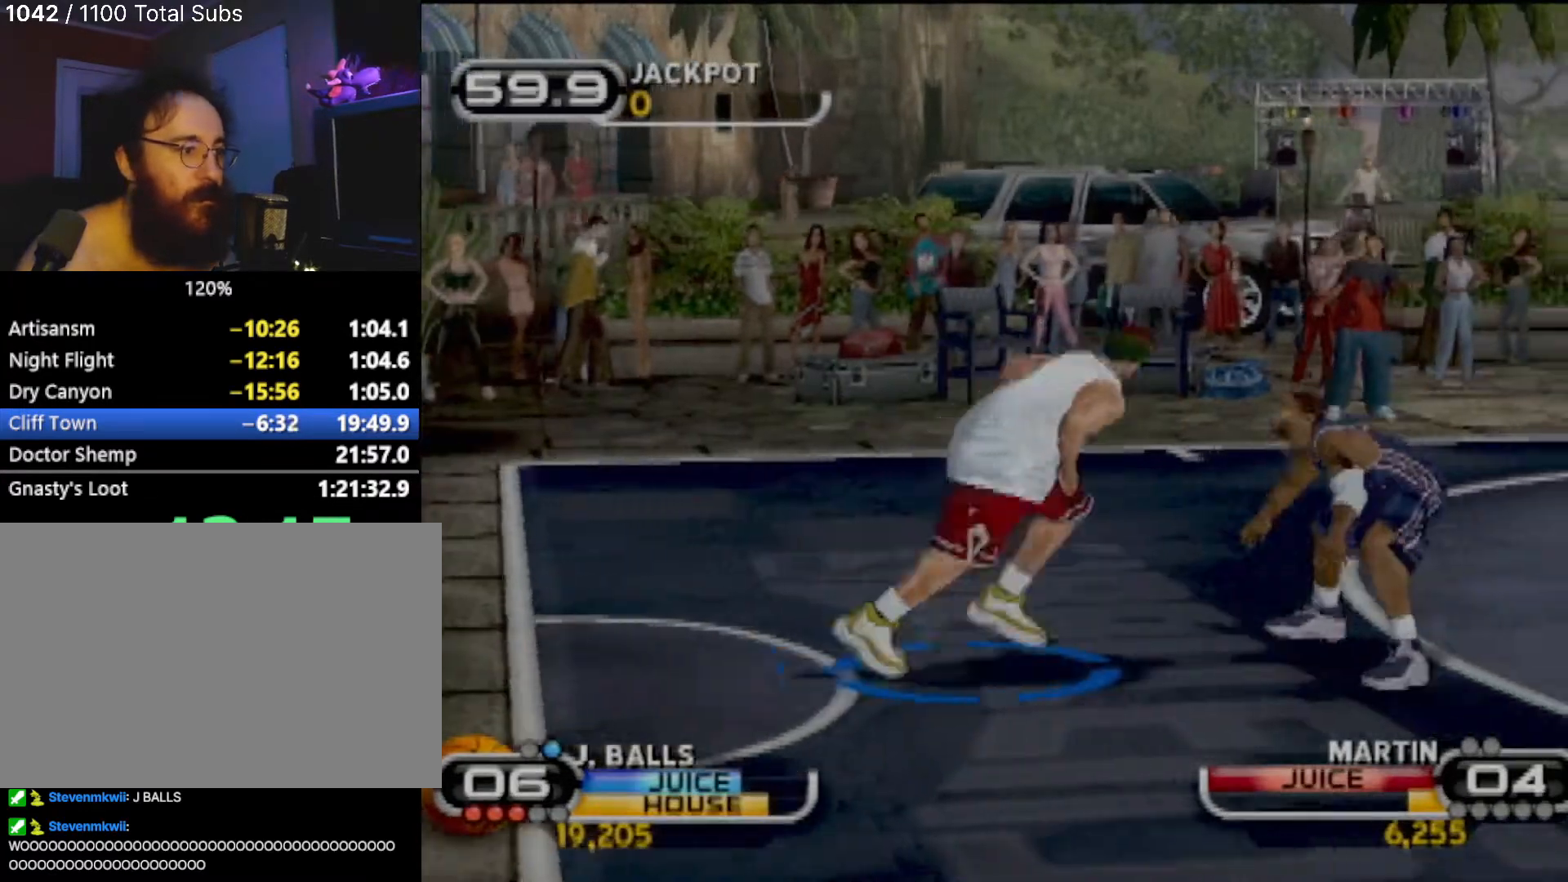
{"buttons": [], "left_stick": "center", "events": []}
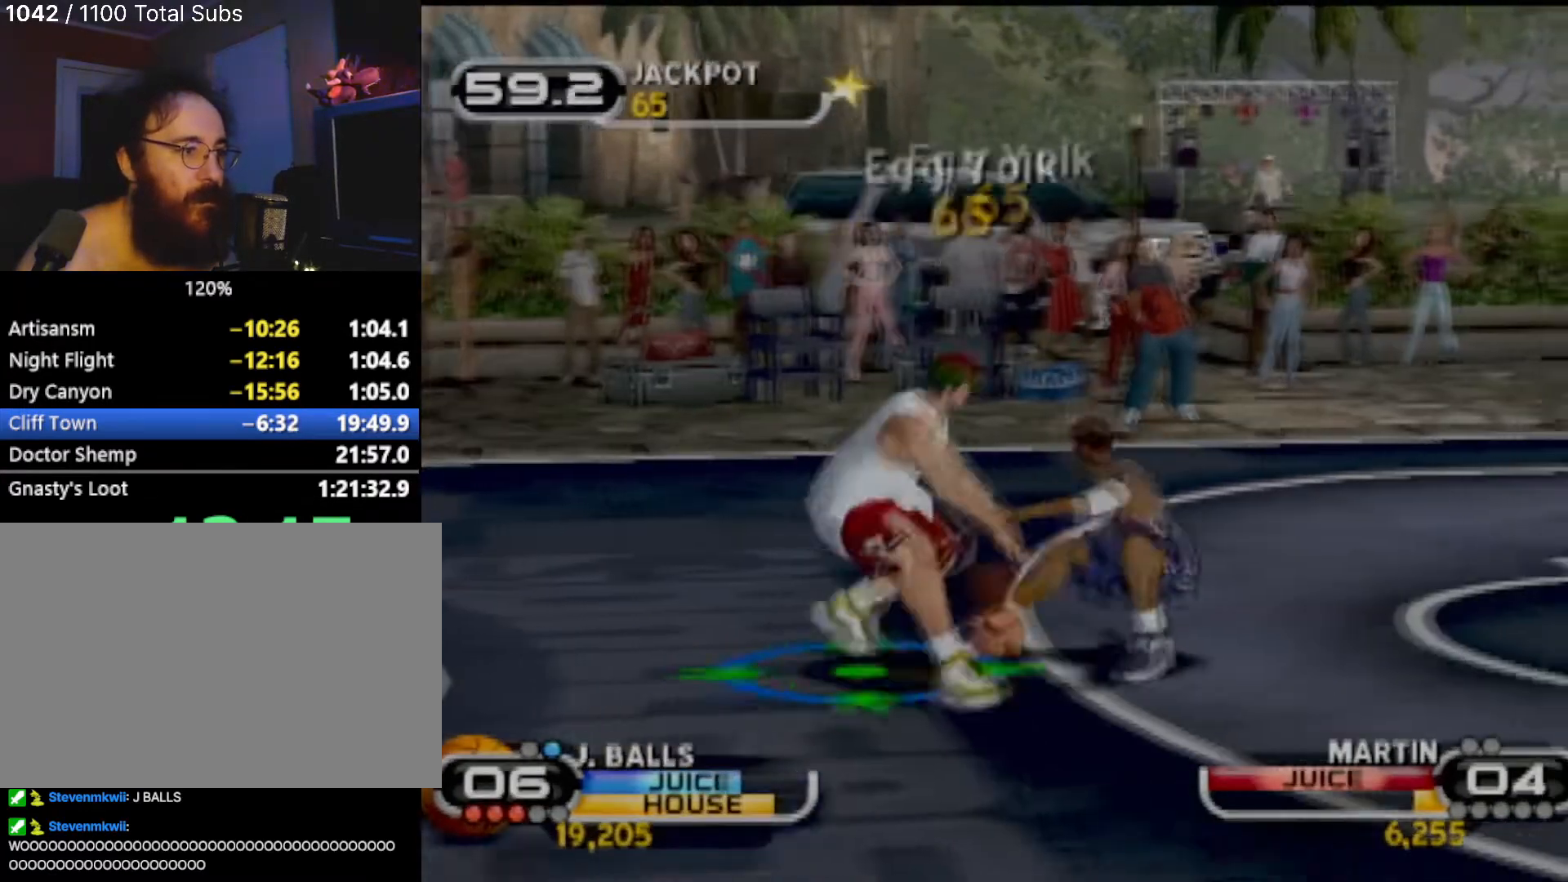
{"buttons": ["SQUARE"], "left_stick": "down-right", "events": [[167, "left_stick", "down-right"], [367, "SQUARE", "down"]]}
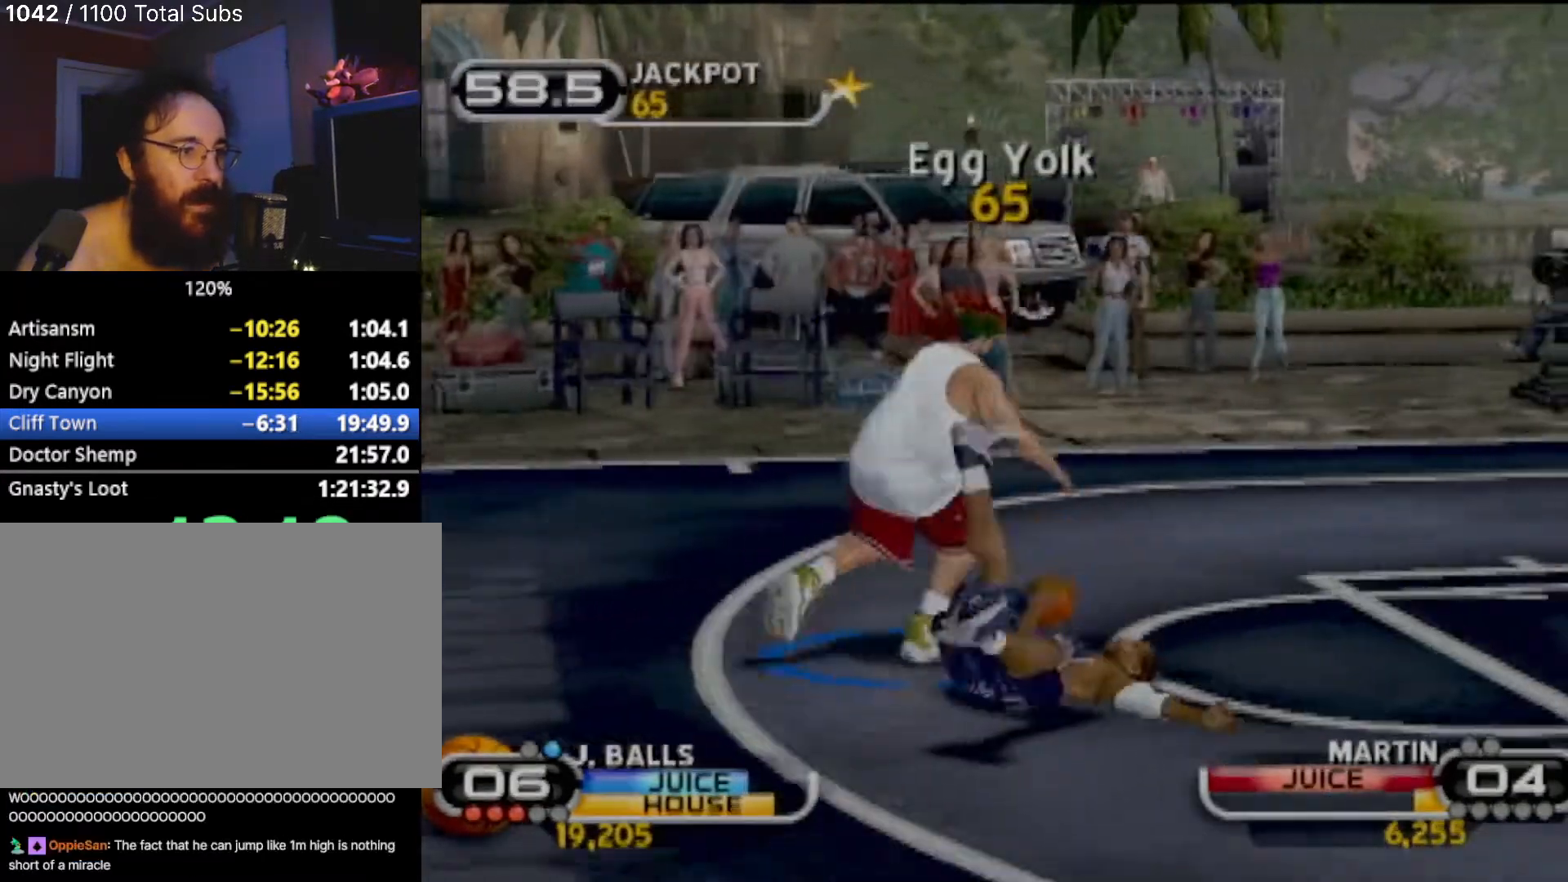
{"buttons": [], "left_stick": "center", "events": [[34, "SQUARE", "up"], [67, "SQUARE", "down"], [100, "R2", "down"], [201, "SQUARE", "up"], [201, "left_stick", "center"], [234, "R2", "up"]]}
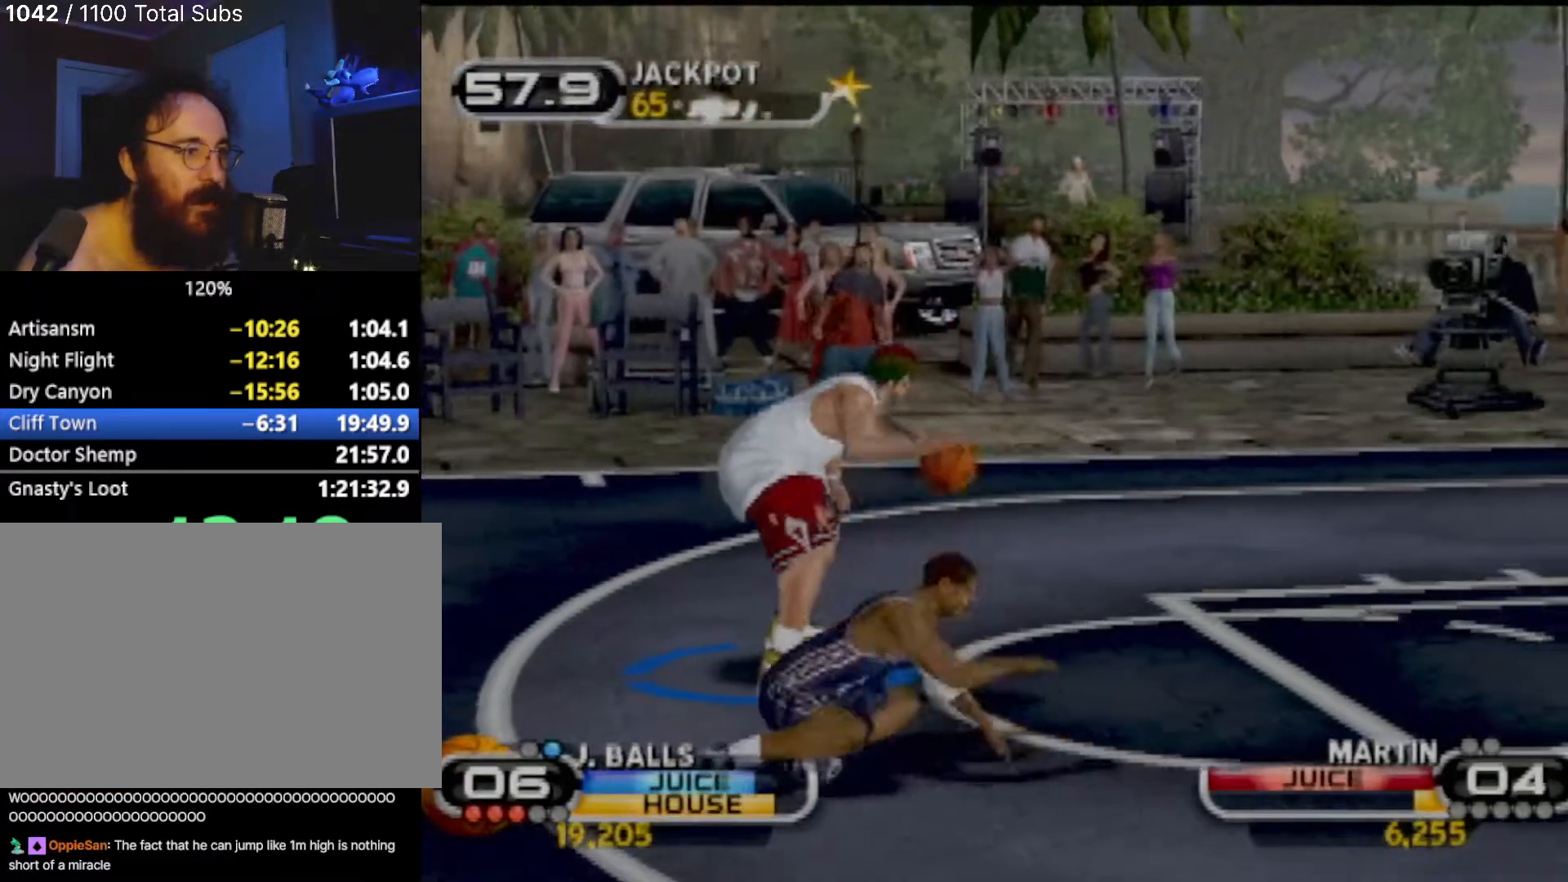
{"buttons": [], "left_stick": "right", "events": [[467, "left_stick", "right"]]}